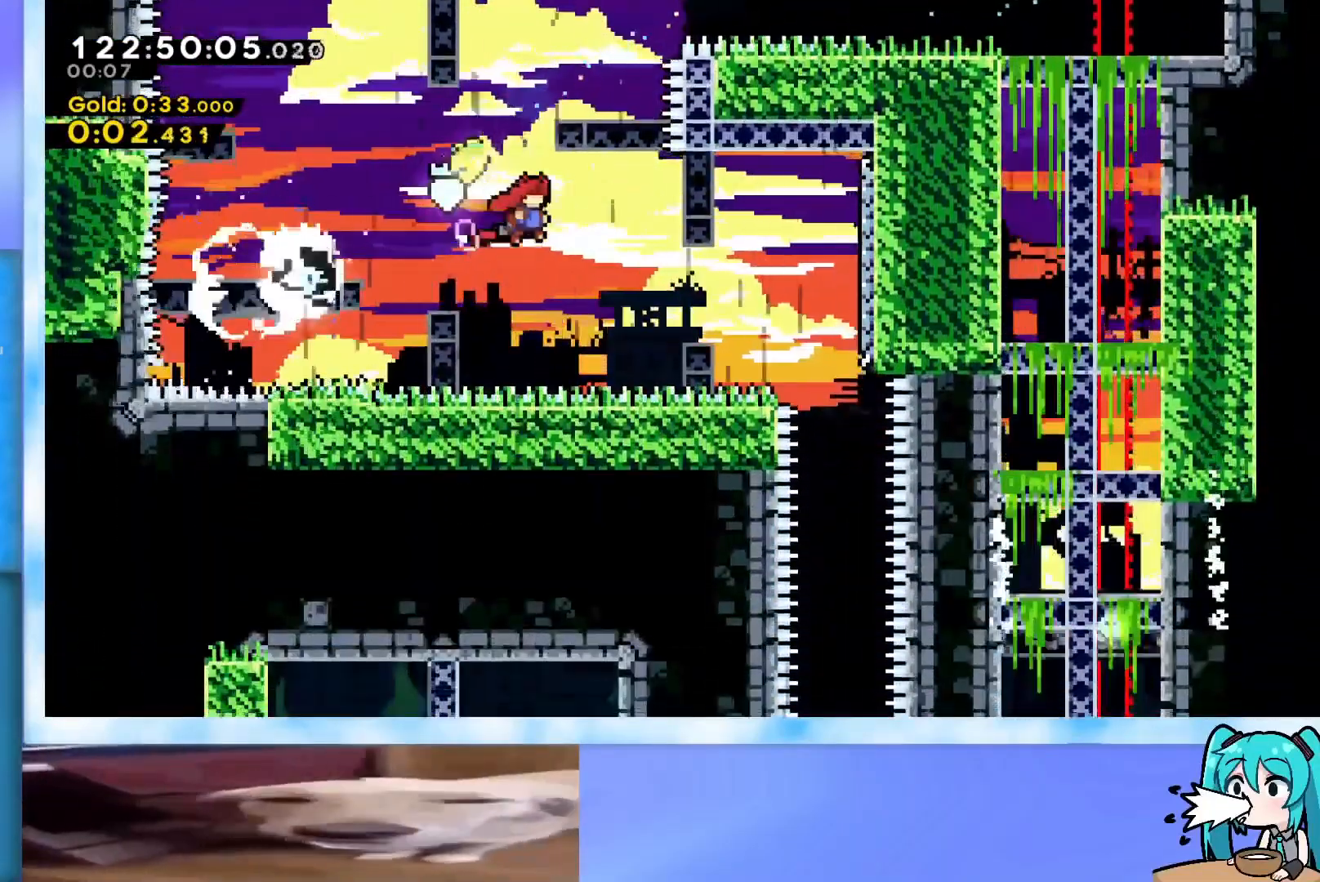
Gameplay with keyboard; each line is a JSON object with the keys held at the frame after it. "events" lists presses ("down") and releases ("up") of "dash", "demo", "down", "grab", "j2", "jump", "left", "pause", "right" and "up" between this image and that frame as [ms after this image, input, new state], when the widget could be followed in between. No other keys are recorded. Mouse input is not recorded. Key names are as the overlay labels them; some are game actions (e.g. jump) rather than physical keys.
{"keys": ["down"], "events": [[150, "dash", "down"], [150, "down", "down"], [300, "dash", "up"], [384, "right", "up"]]}
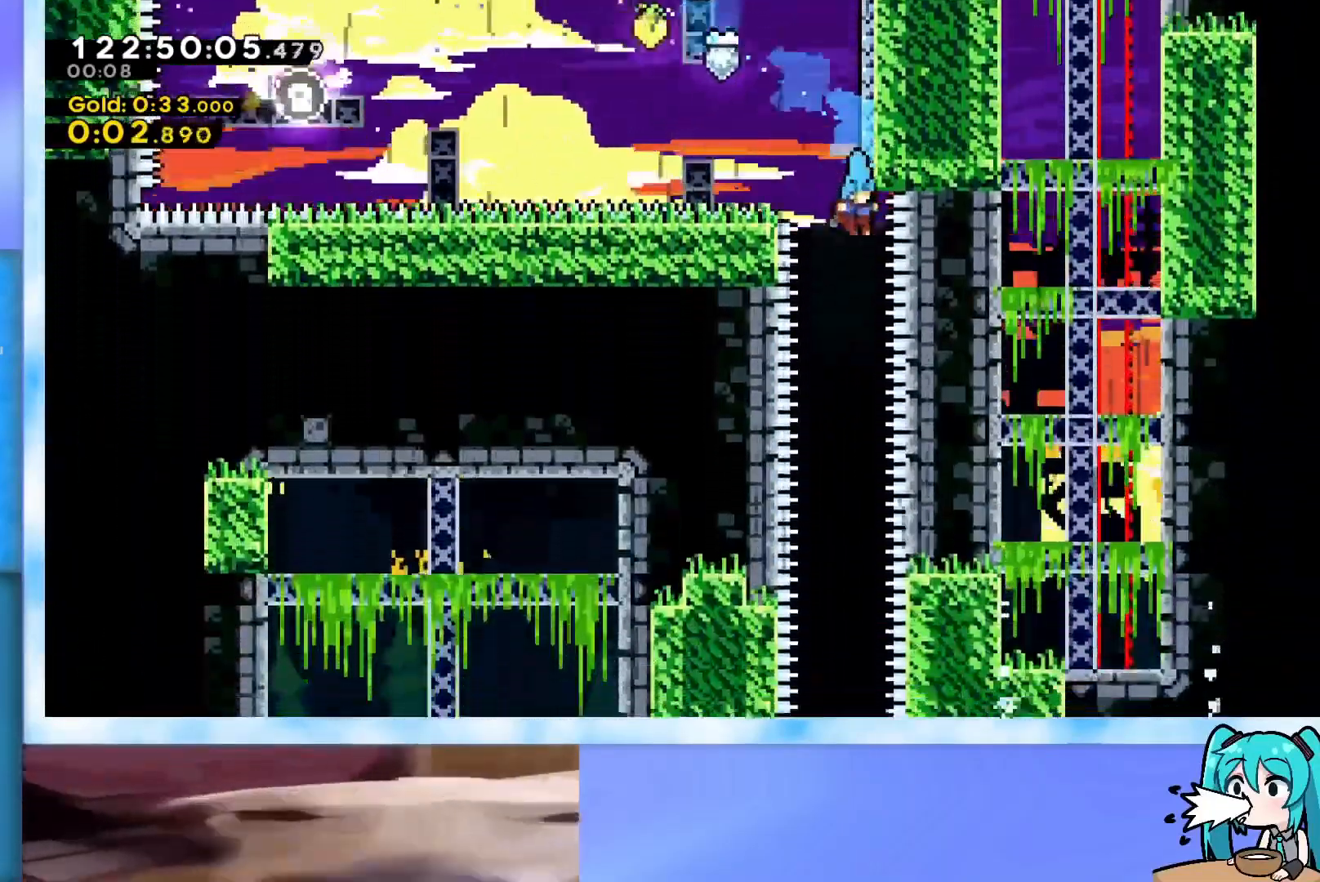
{"keys": ["down"], "events": []}
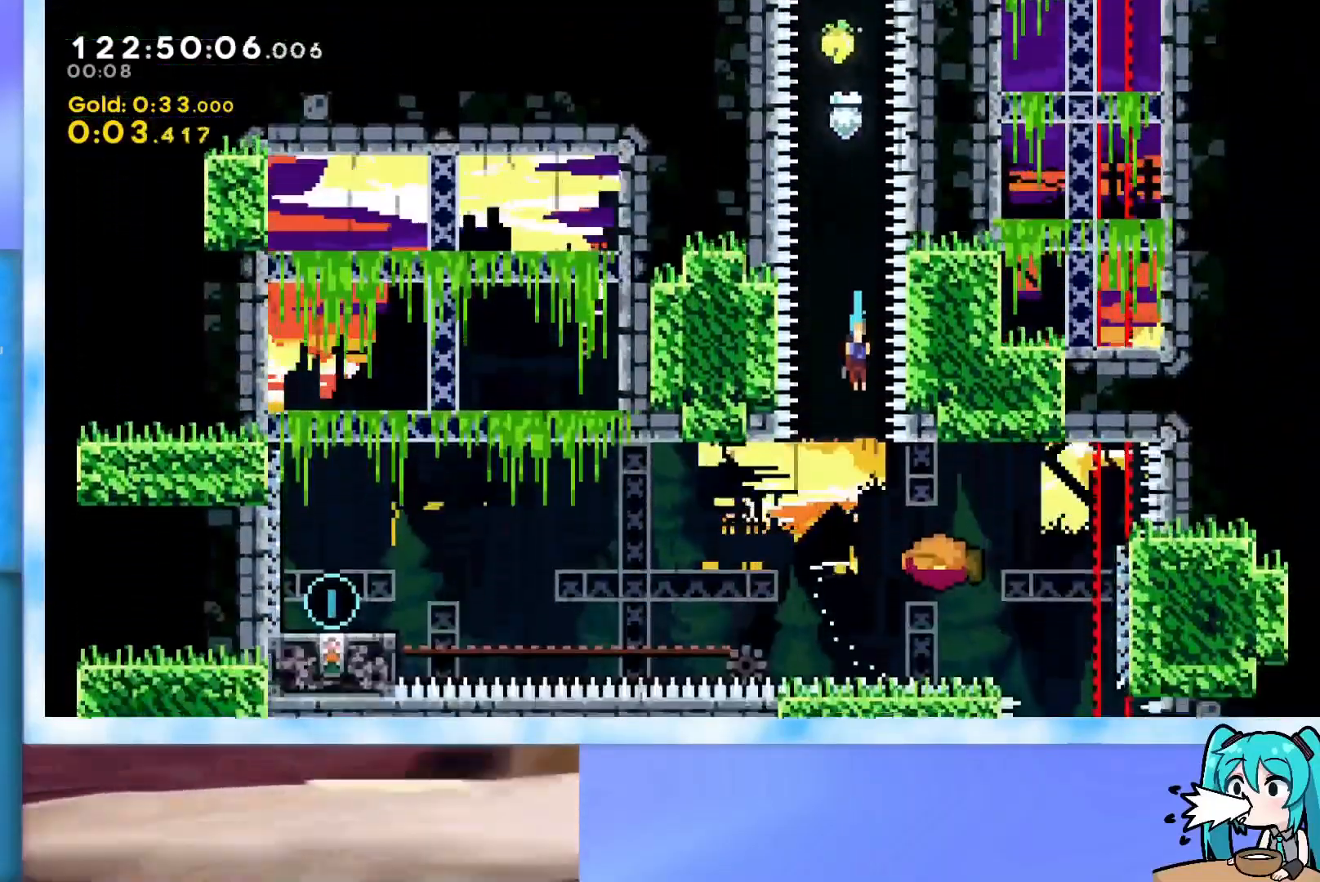
{"keys": ["down", "left"], "events": [[83, "left", "down"], [183, "left", "up"], [234, "left", "down"]]}
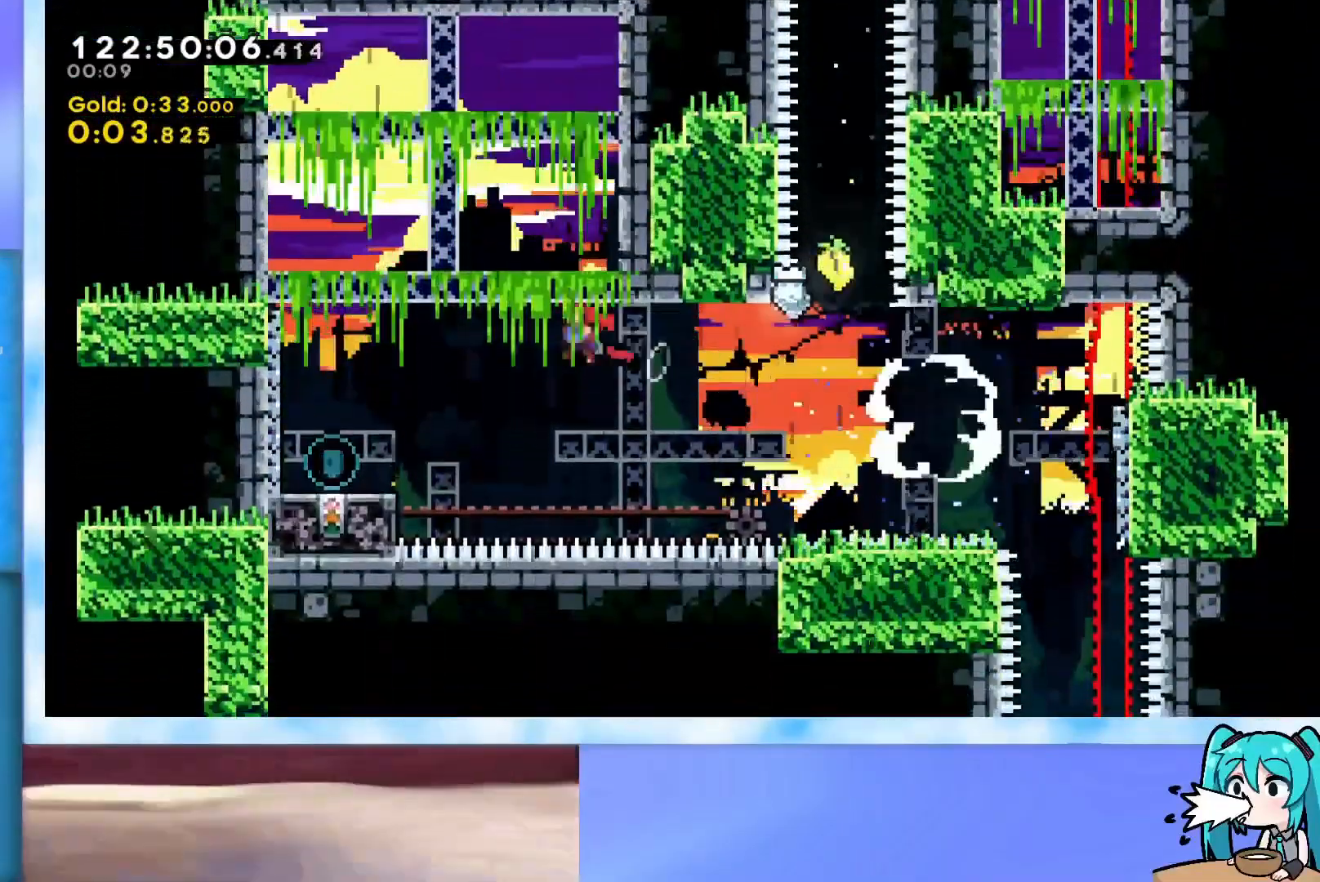
{"keys": ["dash", "down", "right"], "events": [[301, "left", "up"], [434, "dash", "down"], [434, "right", "down"]]}
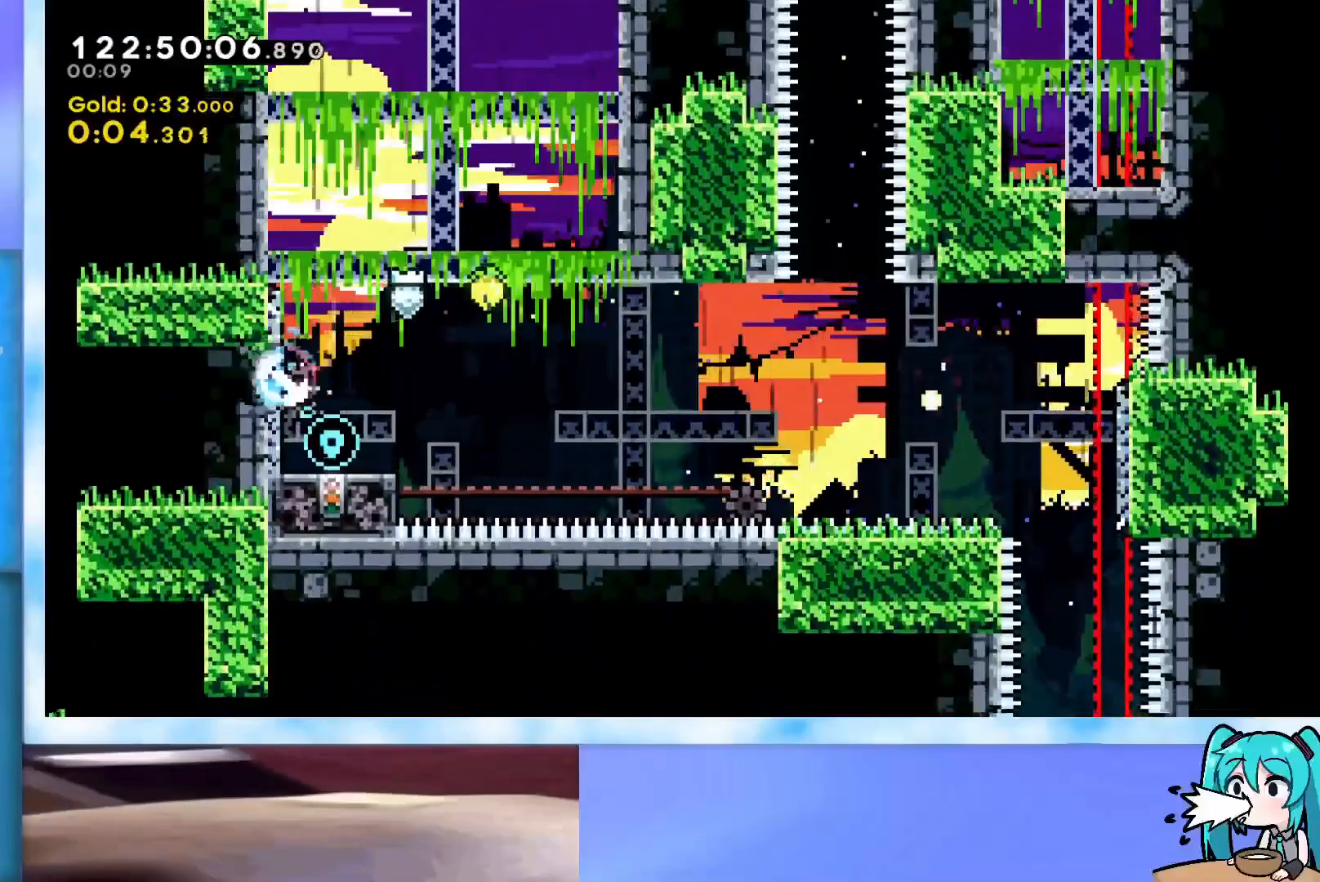
{"keys": ["dash", "jump", "right"], "events": [[83, "dash", "up"], [83, "down", "up"], [117, "jump", "down"], [450, "dash", "down"]]}
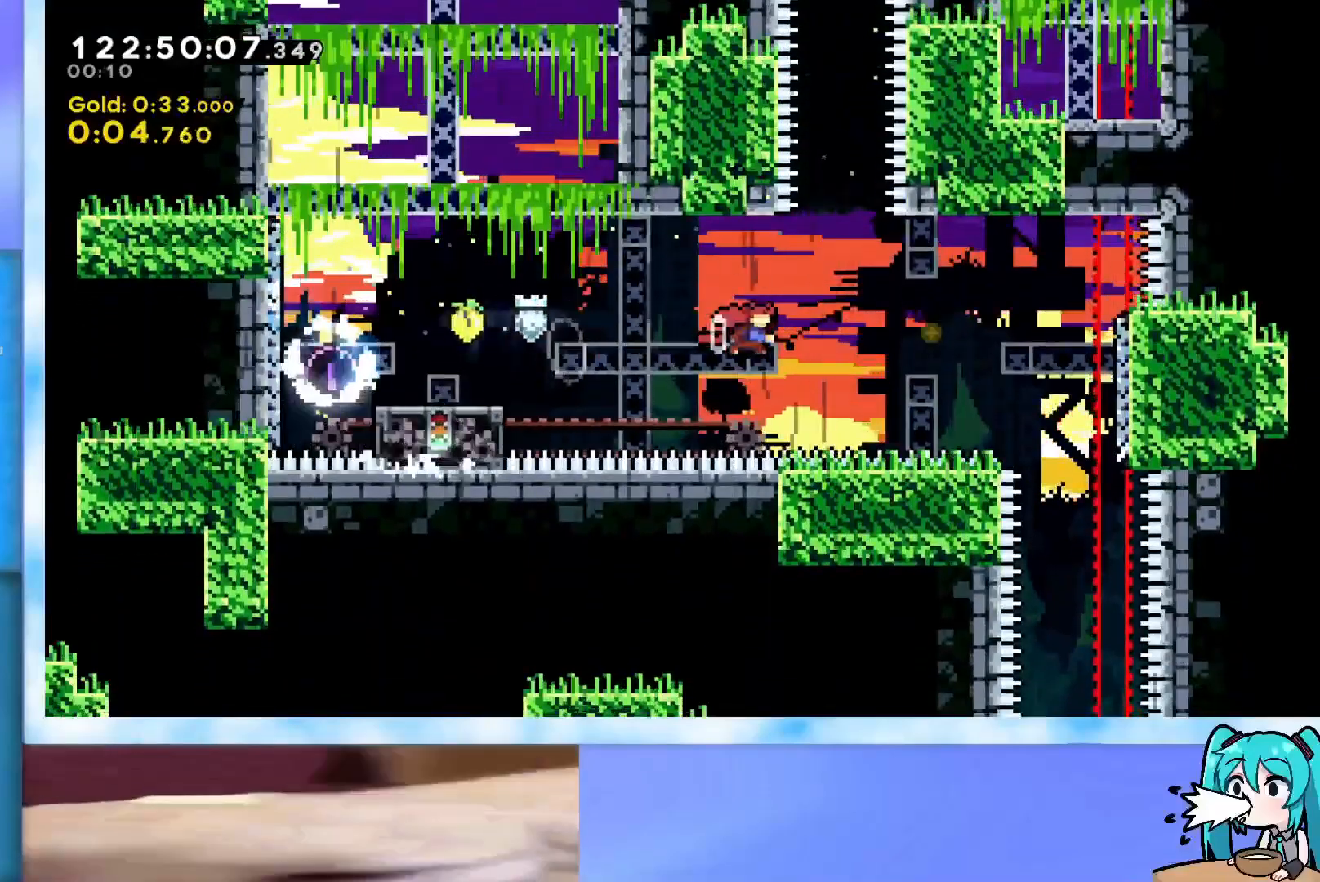
{"keys": ["down", "right"], "events": [[51, "dash", "up"], [134, "down", "down"], [284, "jump", "up"]]}
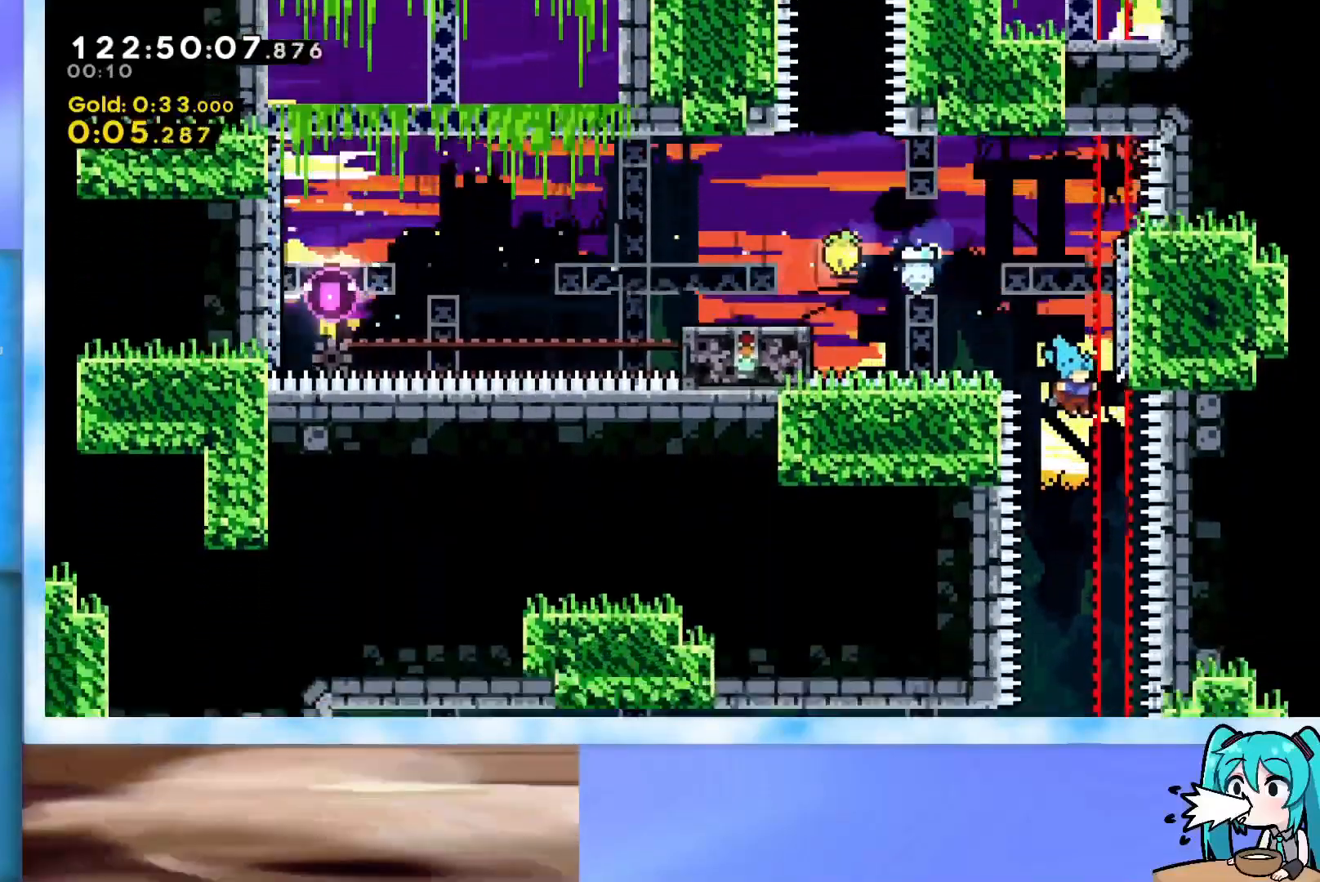
{"keys": ["down"], "events": [[17, "right", "up"], [300, "right", "down"], [334, "right", "up"]]}
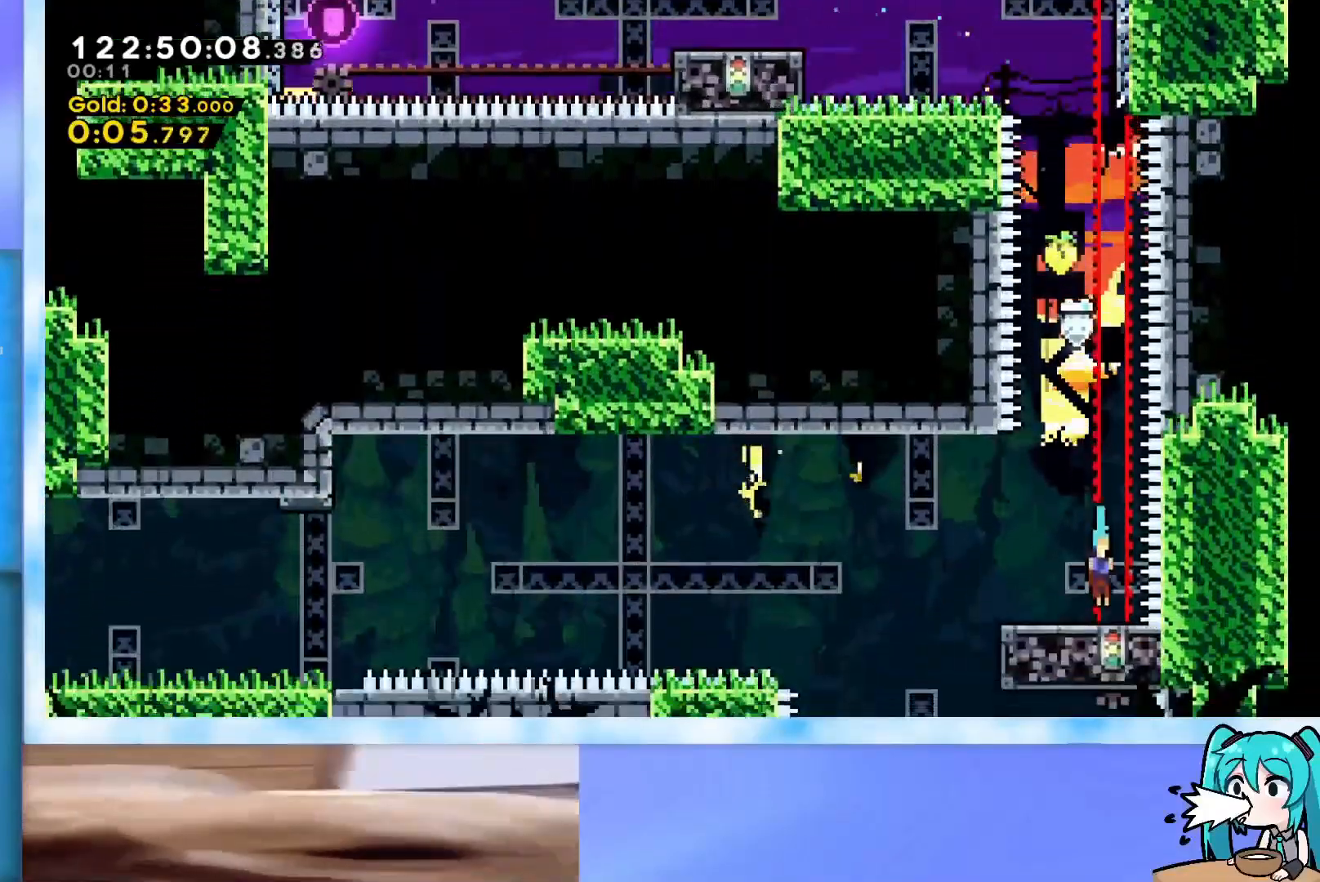
{"keys": ["jump", "left"], "events": [[84, "dash", "down"], [84, "left", "down"], [167, "down", "up"], [217, "dash", "up"], [267, "jump", "down"]]}
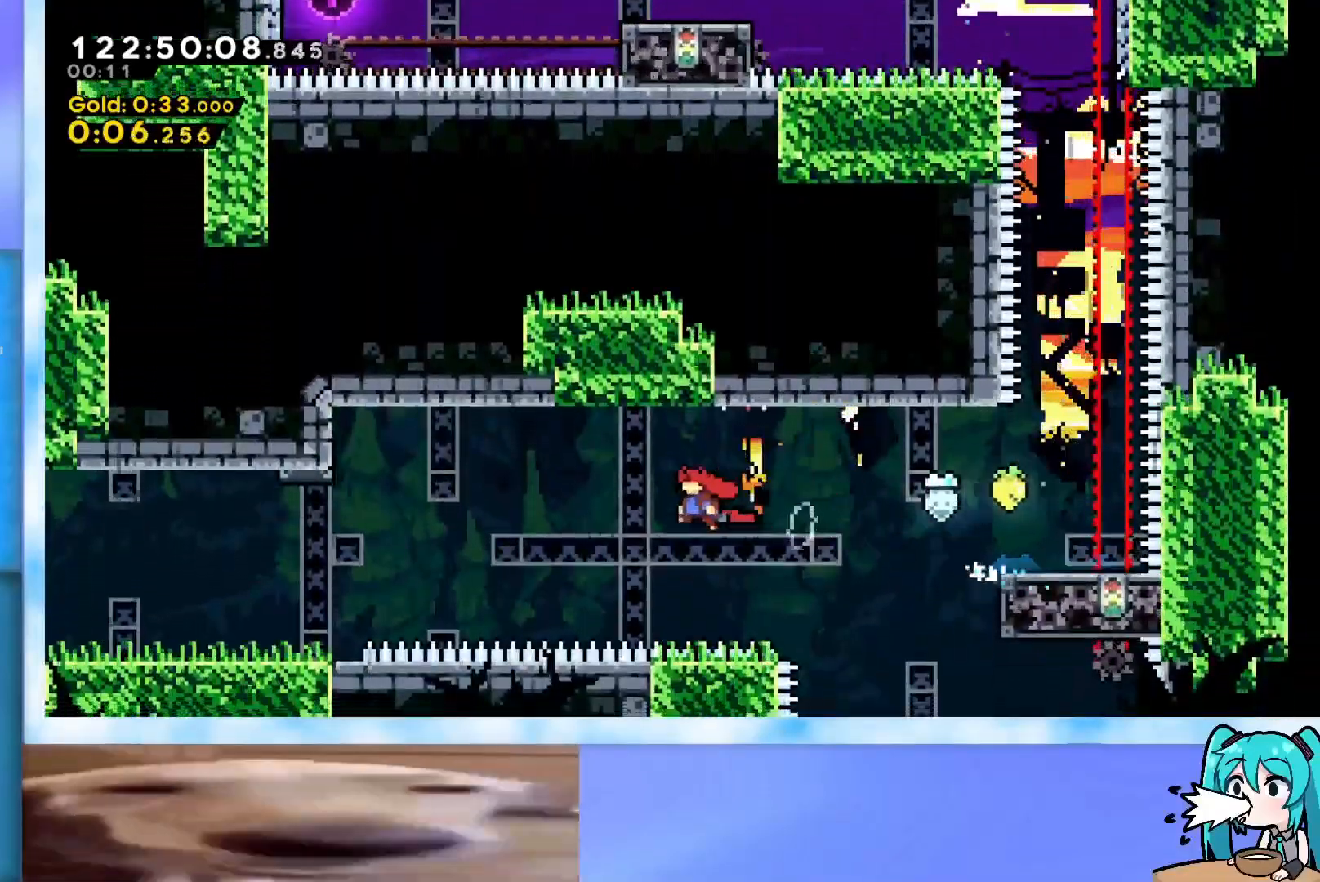
{"keys": ["down", "left"], "events": [[133, "dash", "down"], [234, "dash", "up"], [234, "down", "down"], [284, "jump", "up"]]}
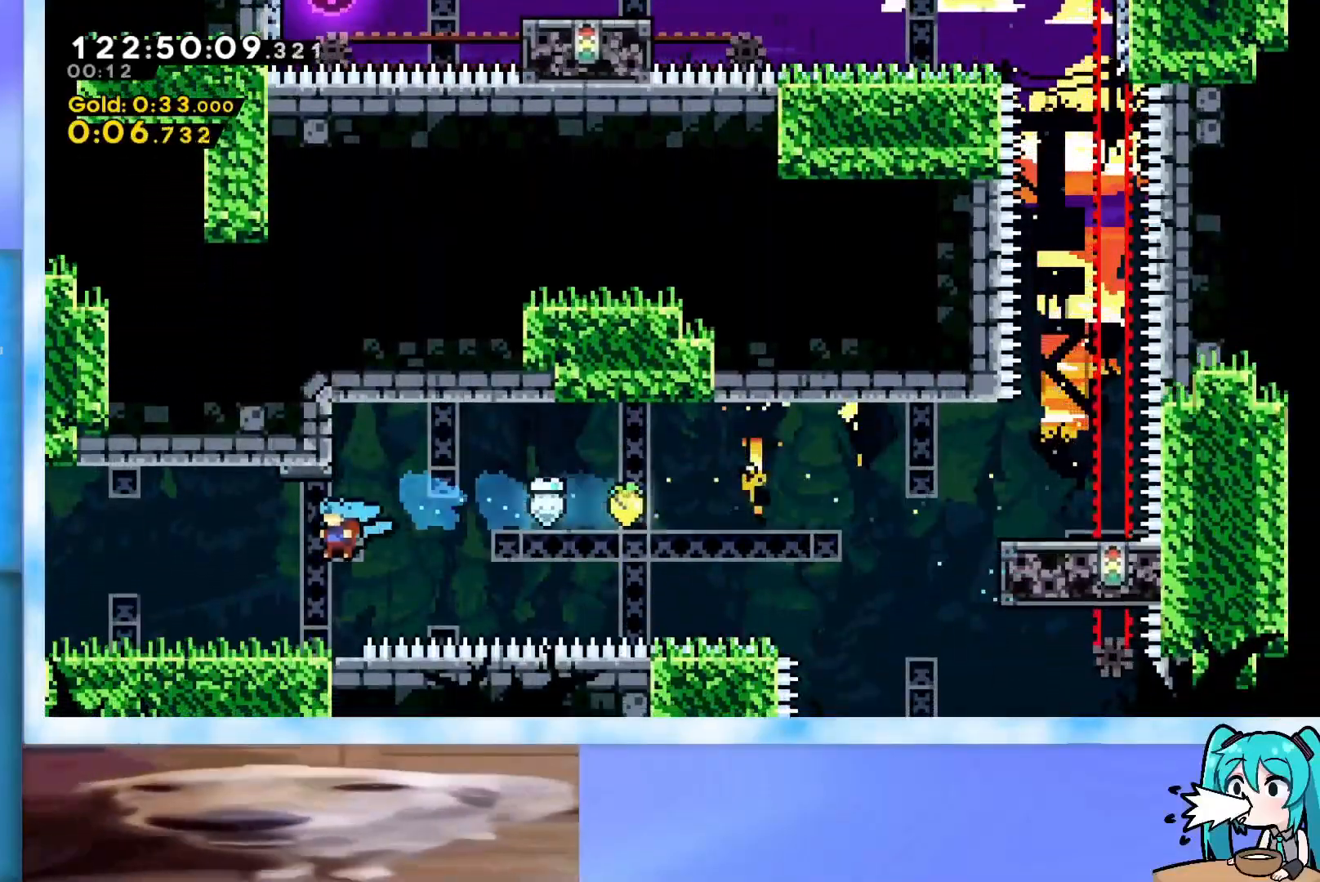
{"keys": ["jump", "left"], "events": [[151, "dash", "down"], [251, "dash", "up"], [251, "down", "up"], [334, "jump", "down"]]}
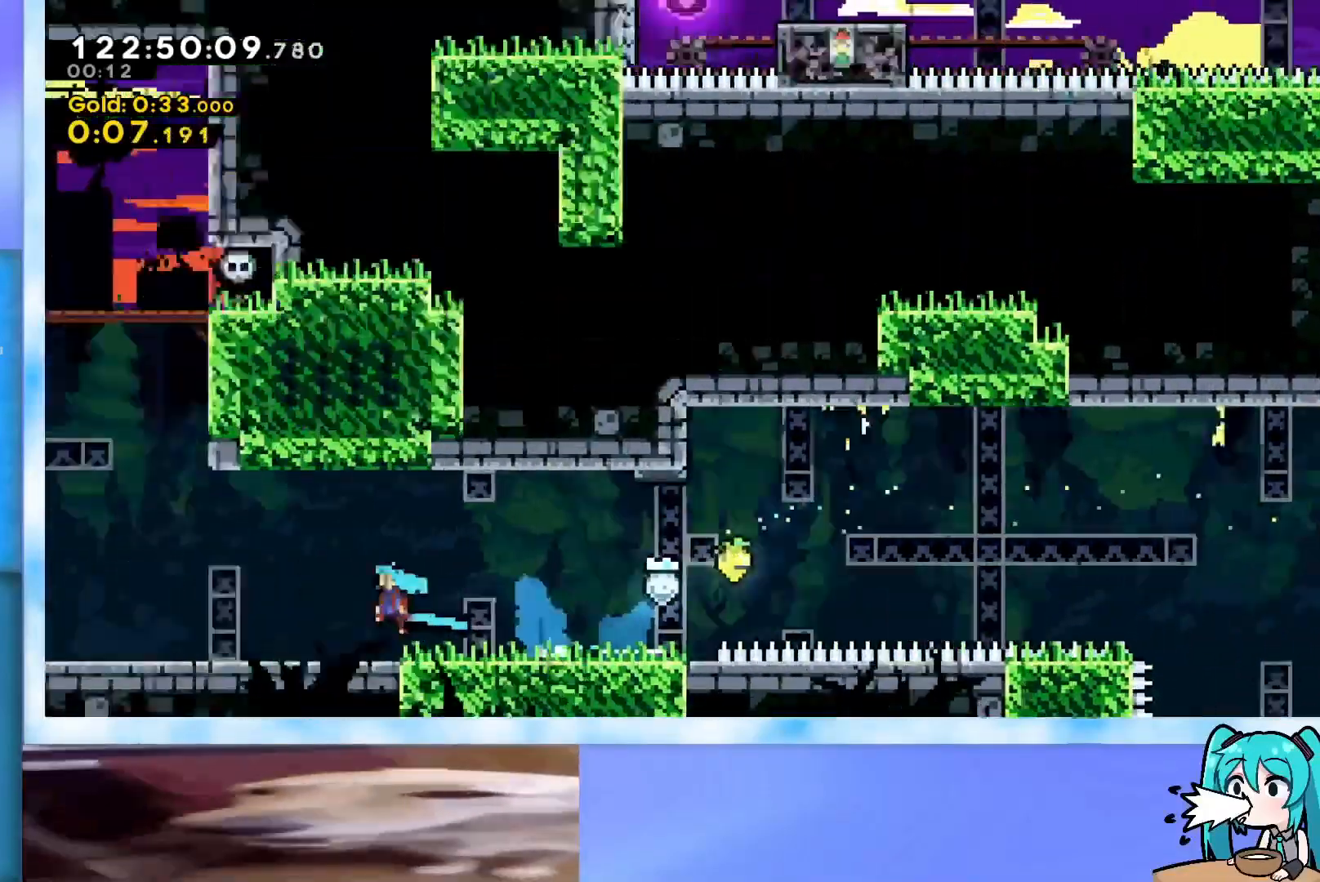
{"keys": ["jump", "left"], "events": []}
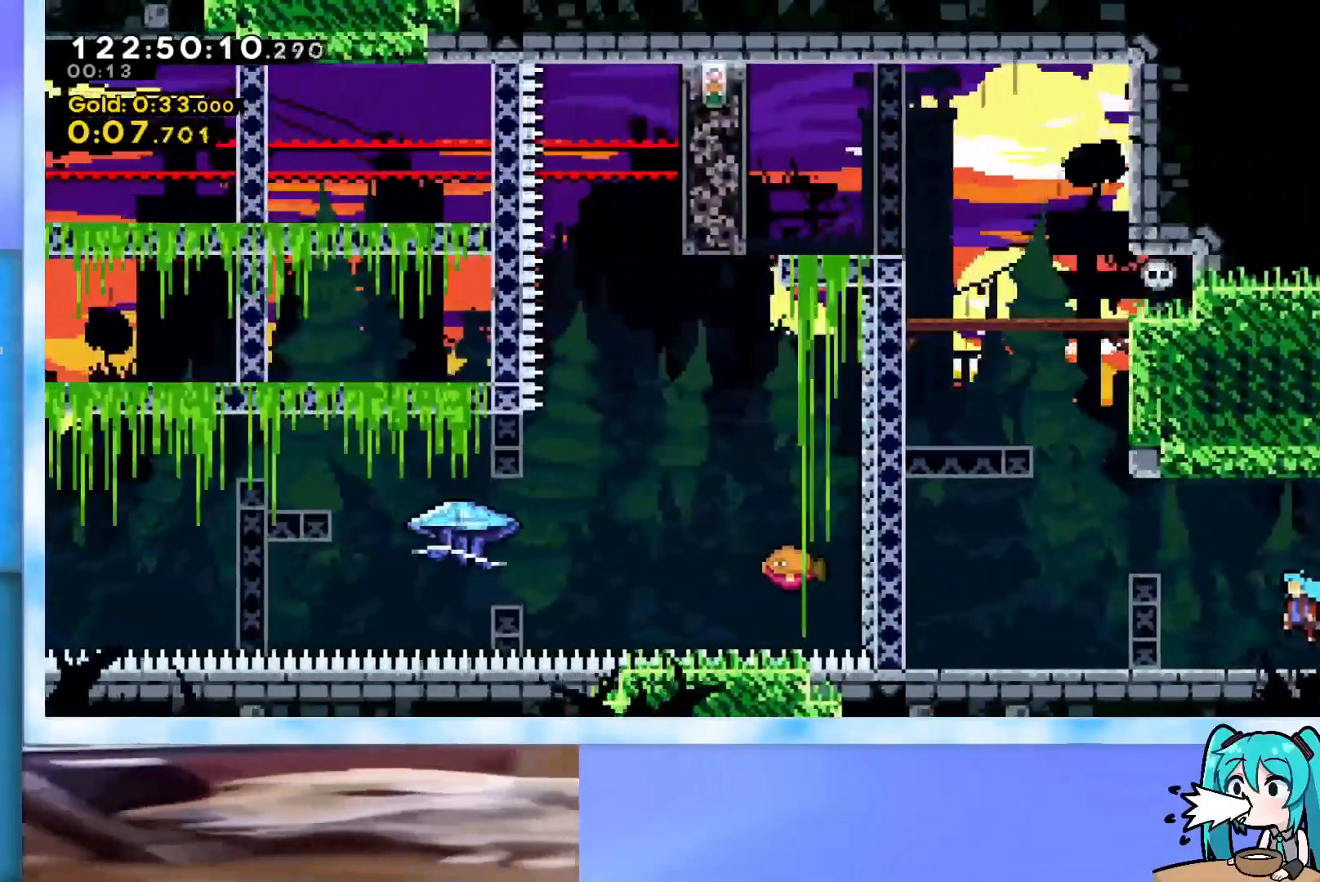
{"keys": ["right", "up"], "events": [[250, "jump", "up"], [250, "up", "down"], [300, "dash", "down"], [300, "left", "up"], [434, "right", "down"], [484, "dash", "up"]]}
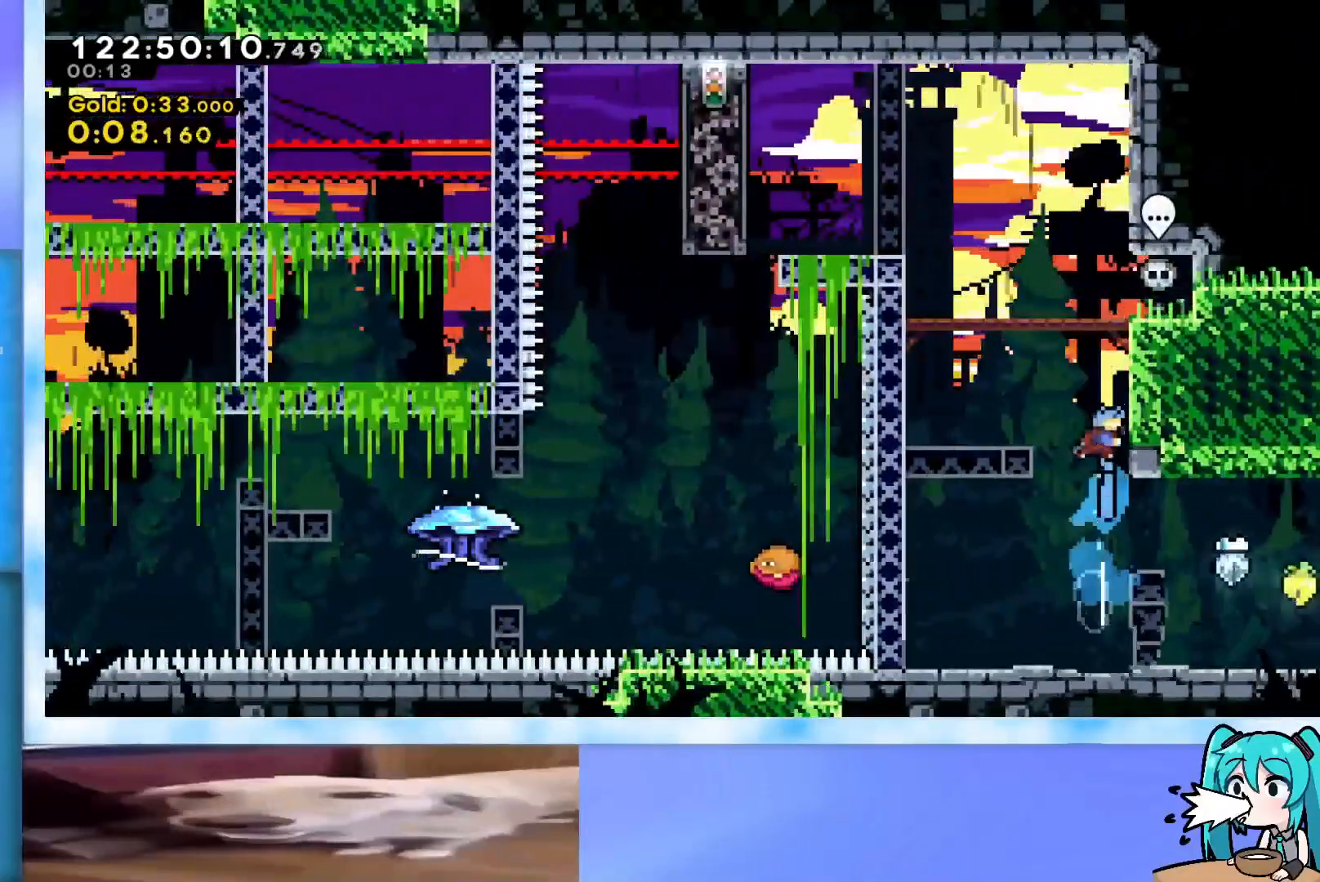
{"keys": [], "events": [[84, "jump", "down"], [84, "left", "down"], [84, "right", "up"], [451, "jump", "up"], [451, "up", "up"], [501, "left", "up"]]}
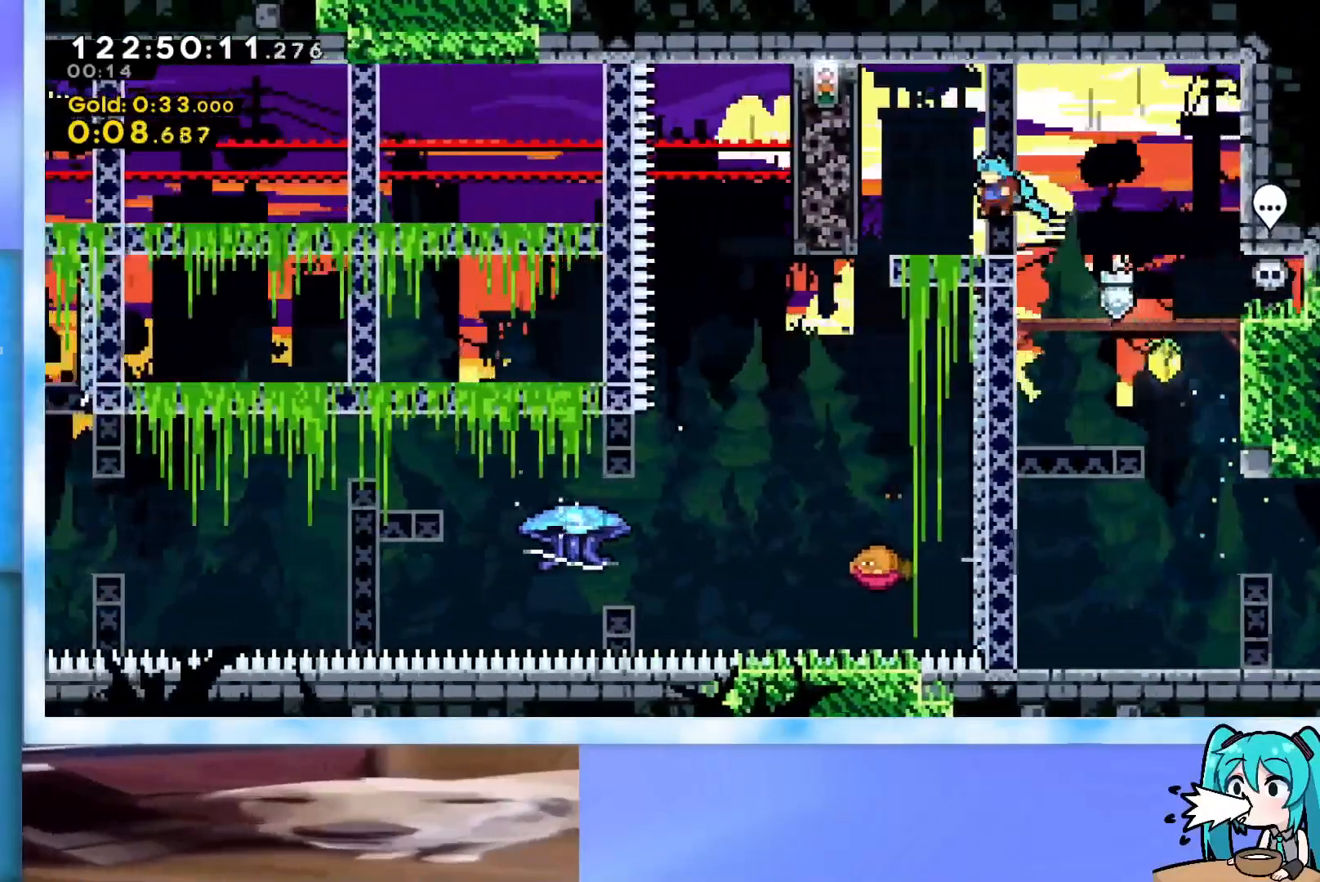
{"keys": ["down", "grab"], "events": [[100, "left", "down"], [183, "dash", "down"], [233, "dash", "up"], [333, "grab", "down"], [417, "down", "down"], [417, "left", "up"]]}
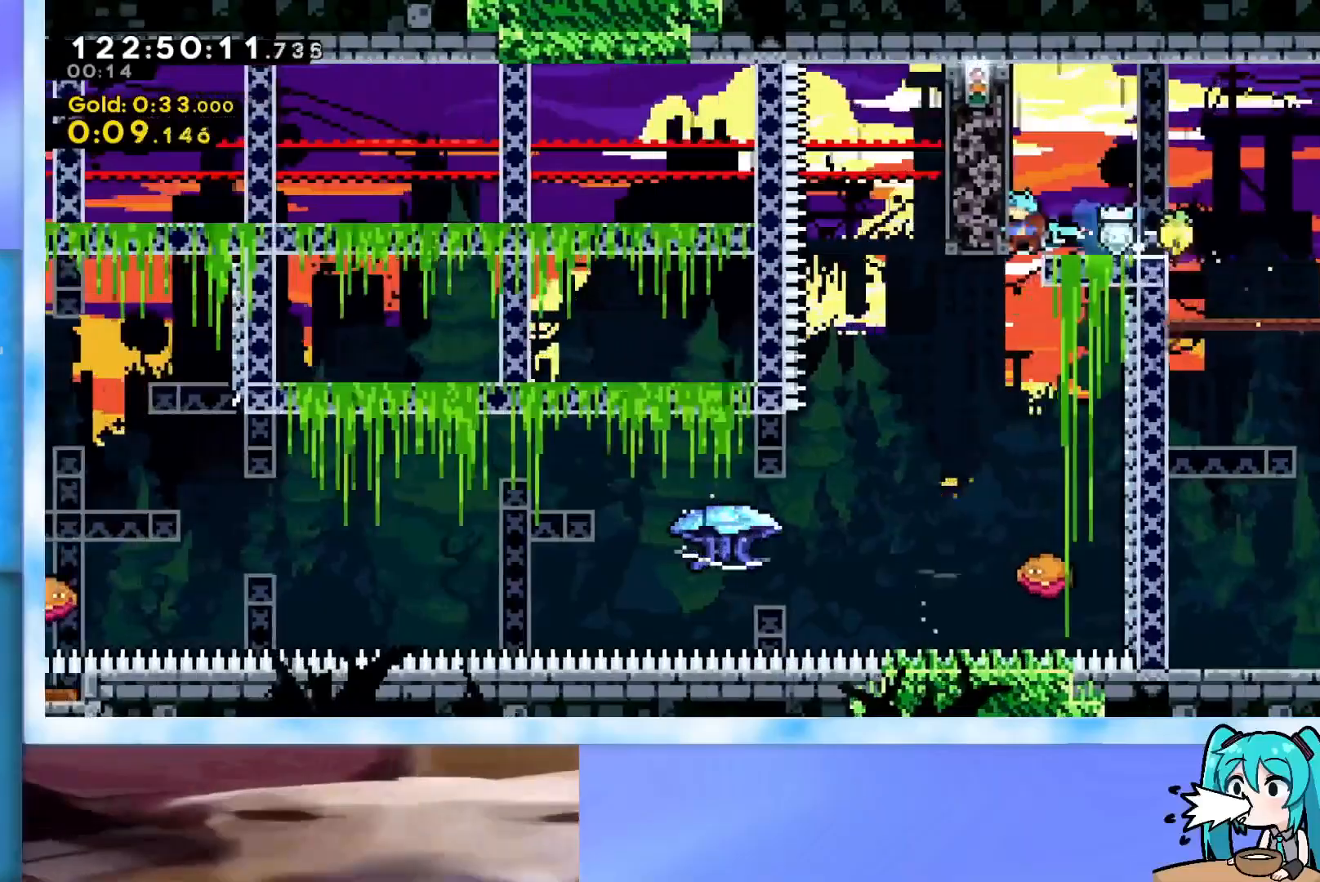
{"keys": ["down", "grab", "left"], "events": [[17, "grab", "up"], [200, "left", "down"], [301, "grab", "down"], [384, "left", "up"], [484, "left", "down"]]}
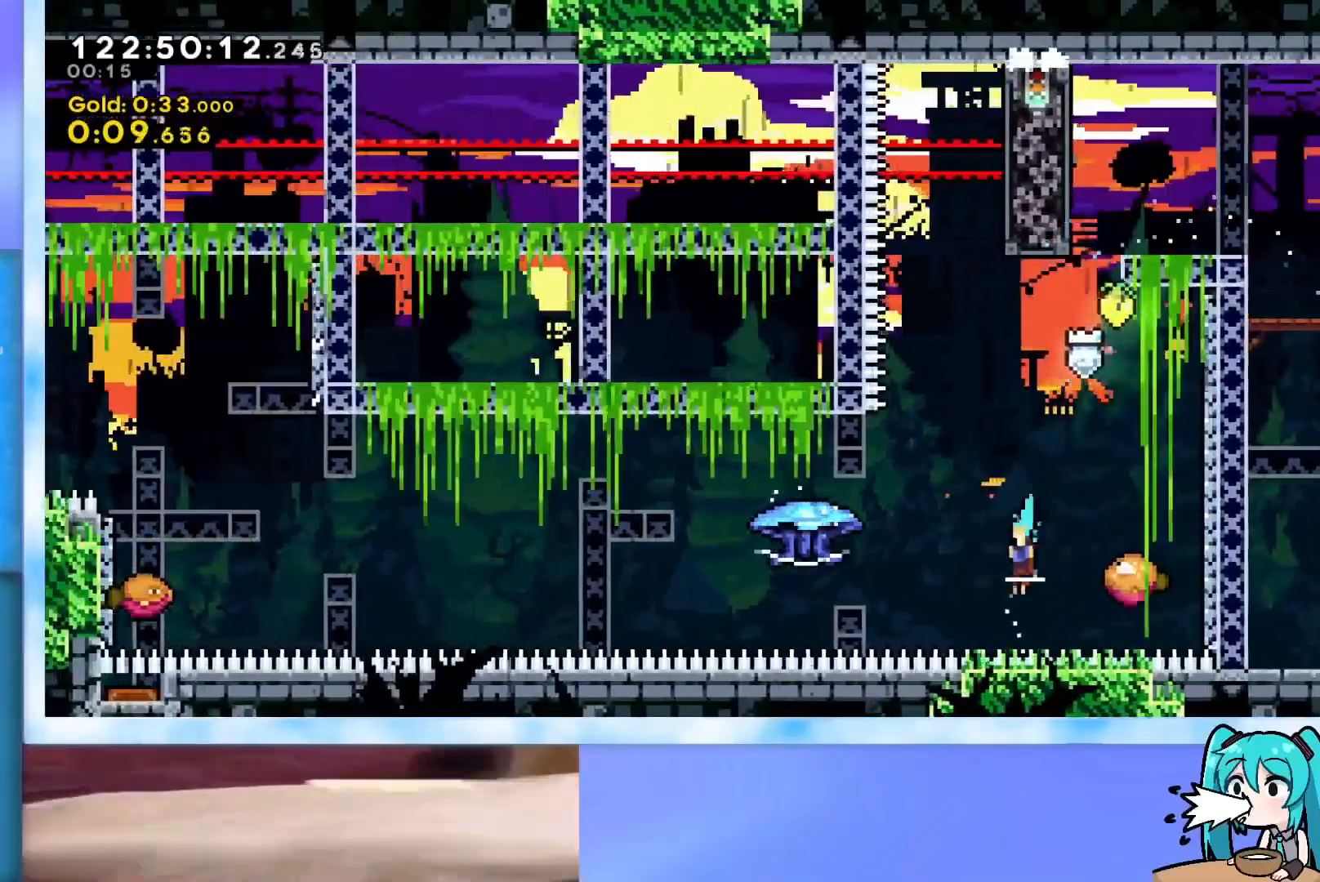
{"keys": ["grab", "left"], "events": [[33, "down", "up"]]}
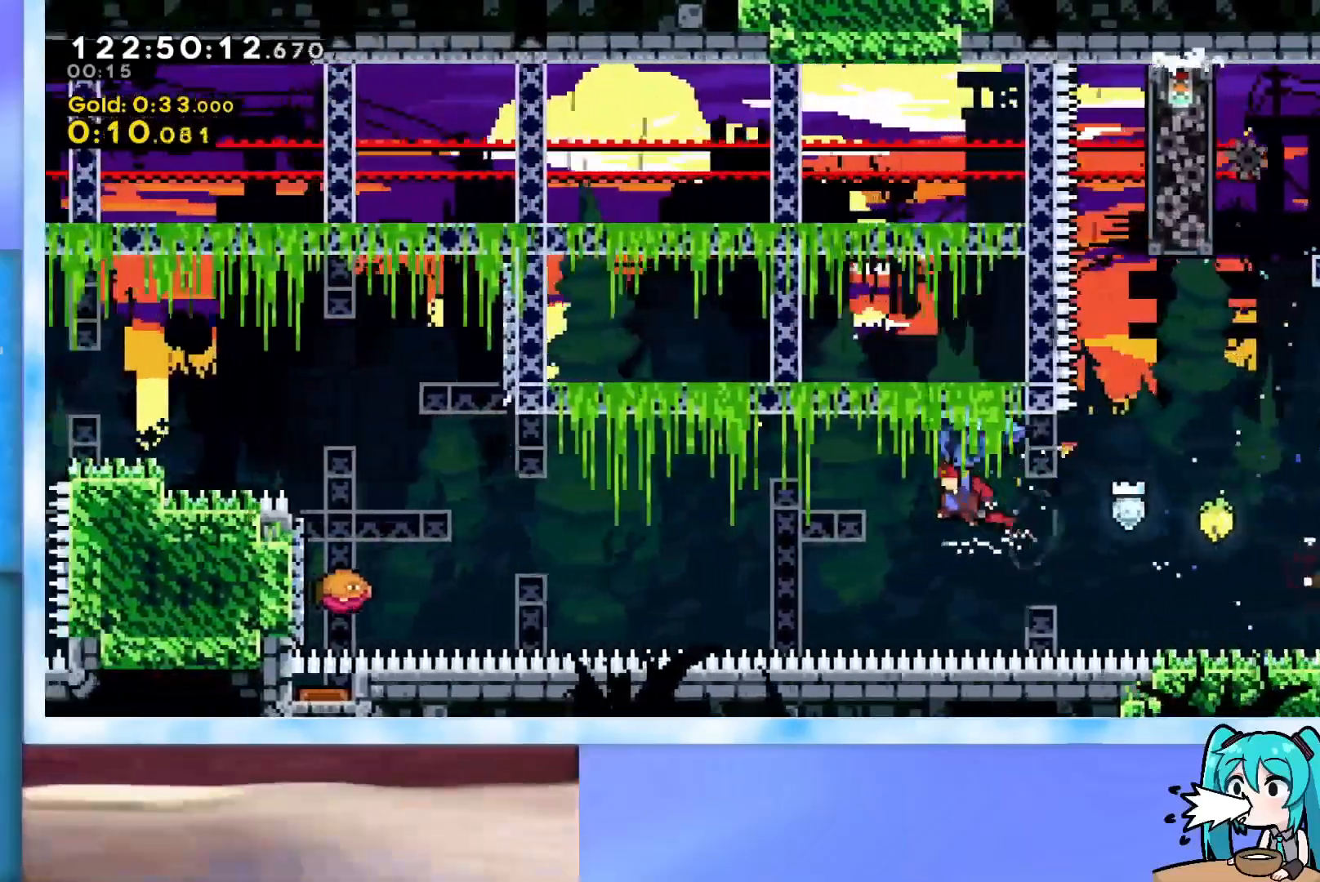
{"keys": ["down", "grab", "jump", "left"], "events": [[184, "down", "down"], [284, "left", "up"], [467, "jump", "down"], [467, "left", "down"]]}
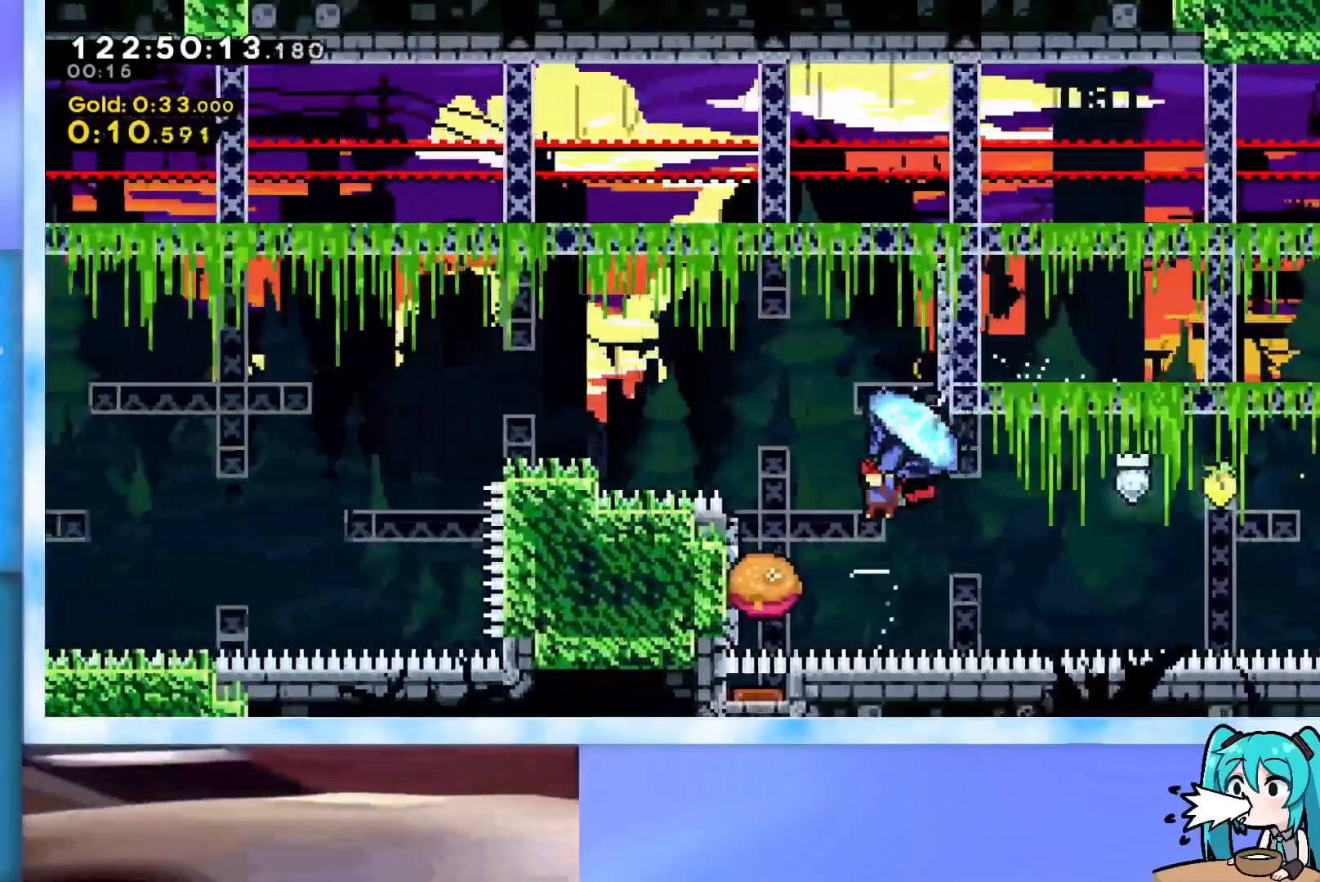
{"keys": ["grab", "jump"], "events": [[67, "down", "up"], [100, "left", "up"], [333, "left", "down"], [484, "left", "up"]]}
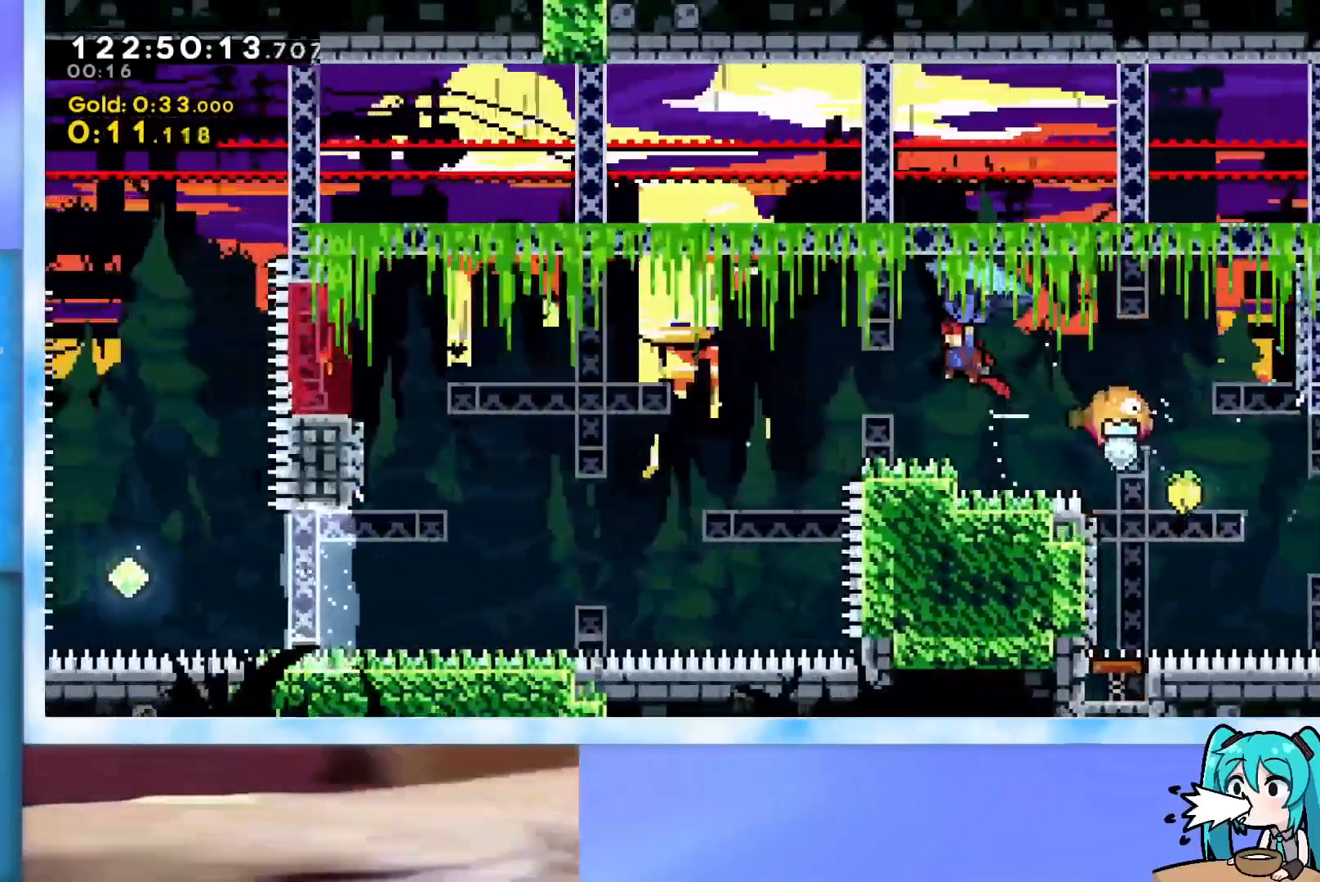
{"keys": ["grab", "jump", "right", "up"], "events": [[34, "right", "down"], [167, "up", "down"]]}
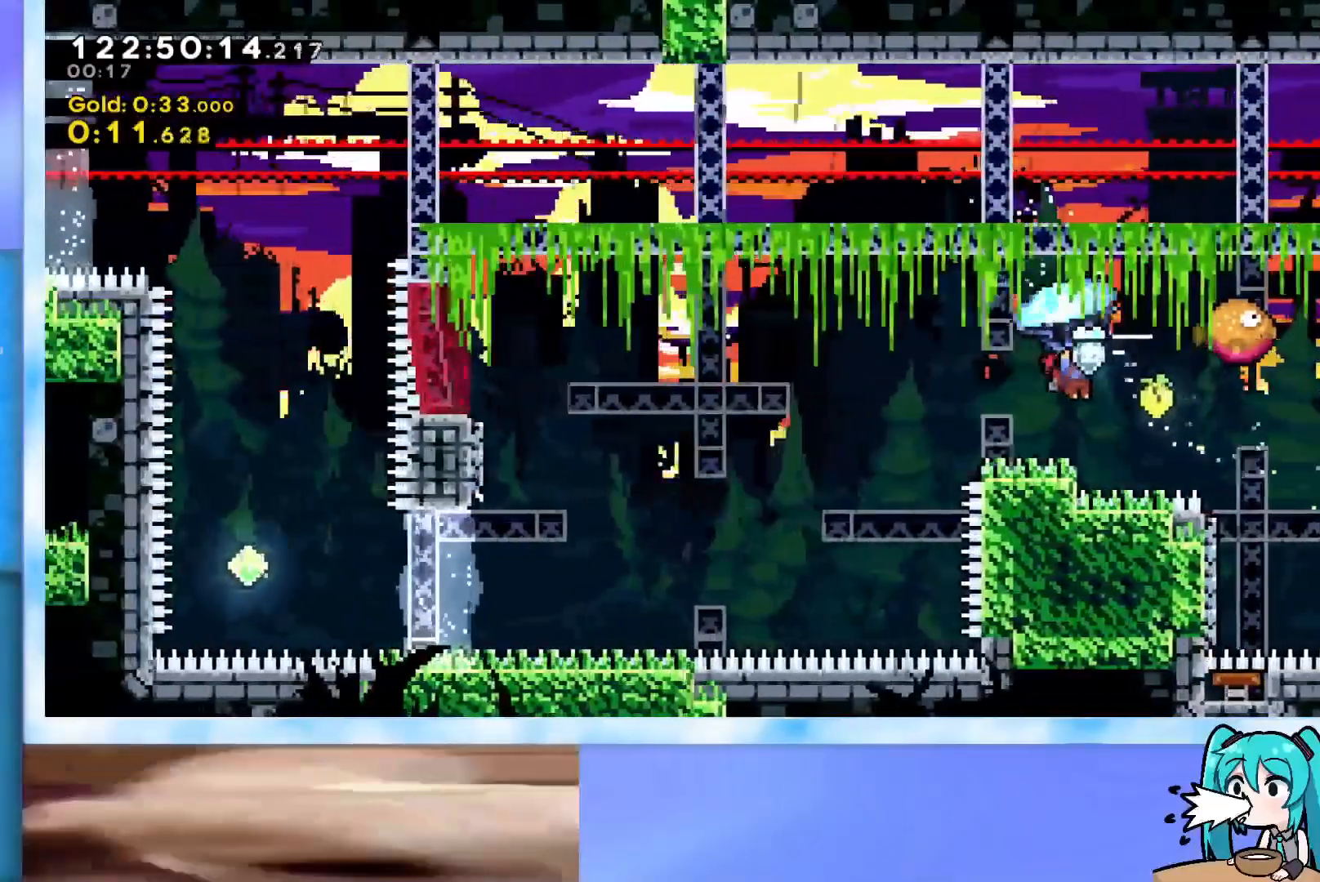
{"keys": ["grab", "jump", "left"], "events": [[133, "left", "down"], [183, "right", "up"], [183, "up", "up"]]}
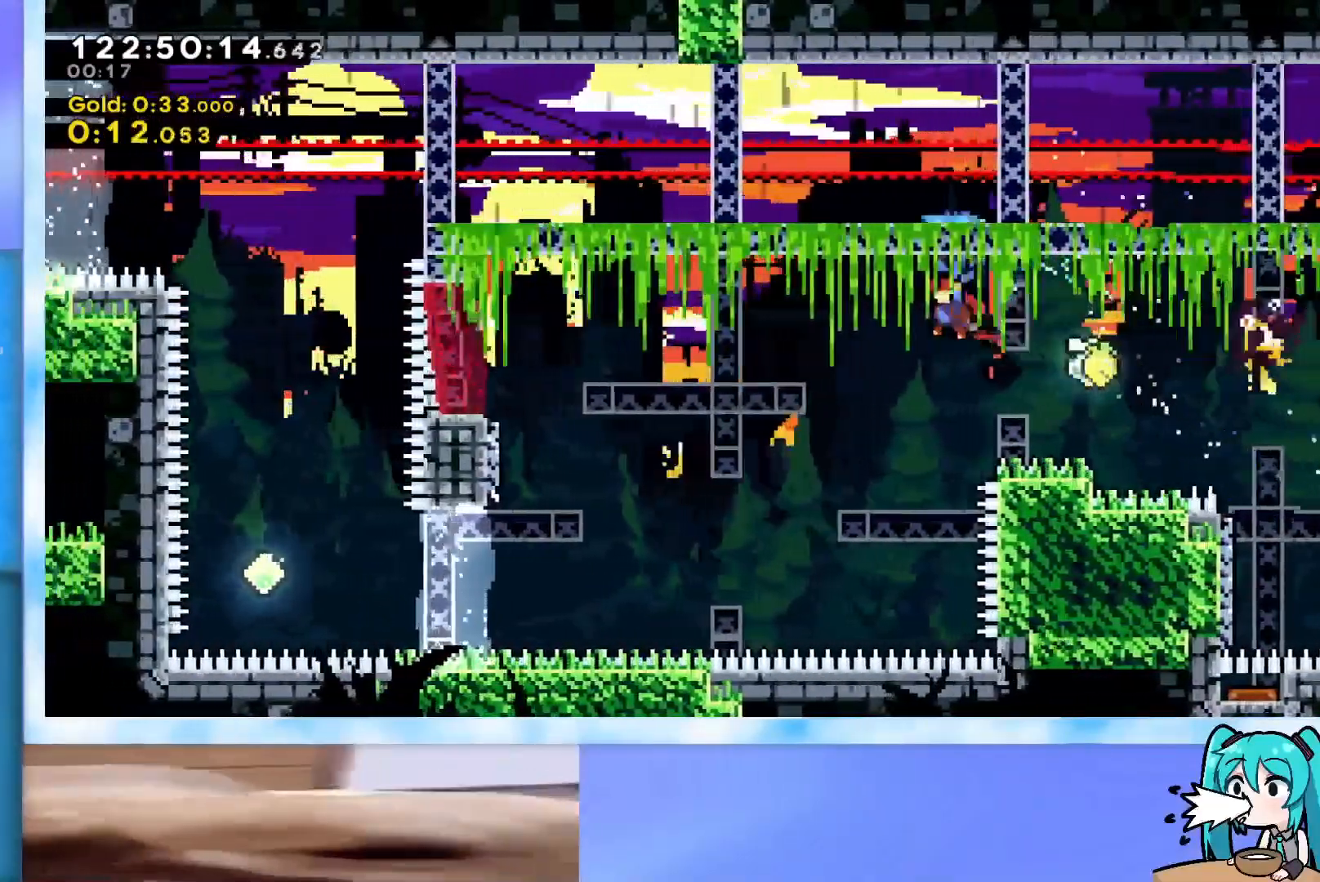
{"keys": ["down", "grab"], "events": [[17, "jump", "up"], [67, "down", "down"], [200, "left", "up"]]}
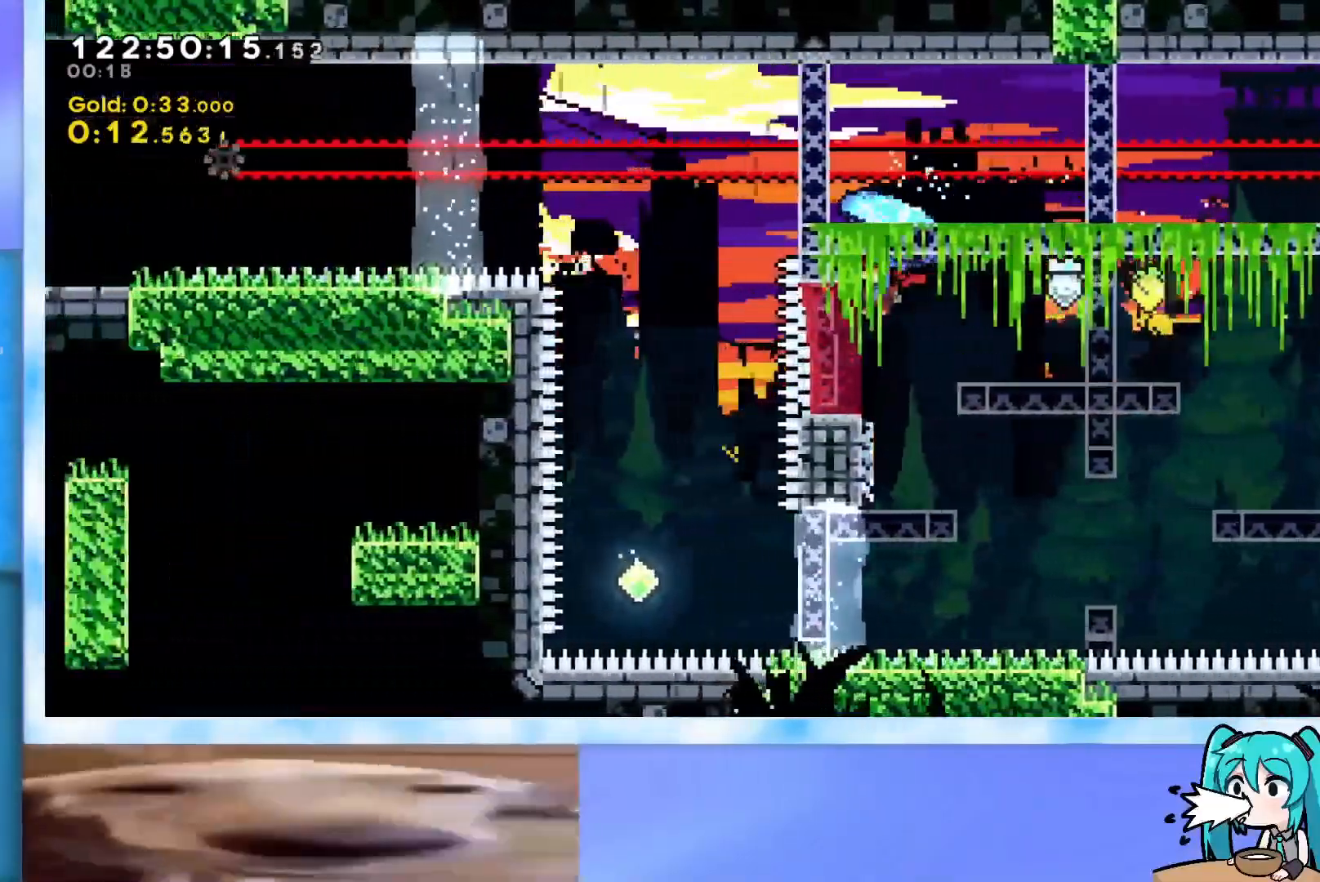
{"keys": [], "events": [[33, "down", "up"], [167, "down", "down"], [317, "down", "up"], [450, "grab", "up"]]}
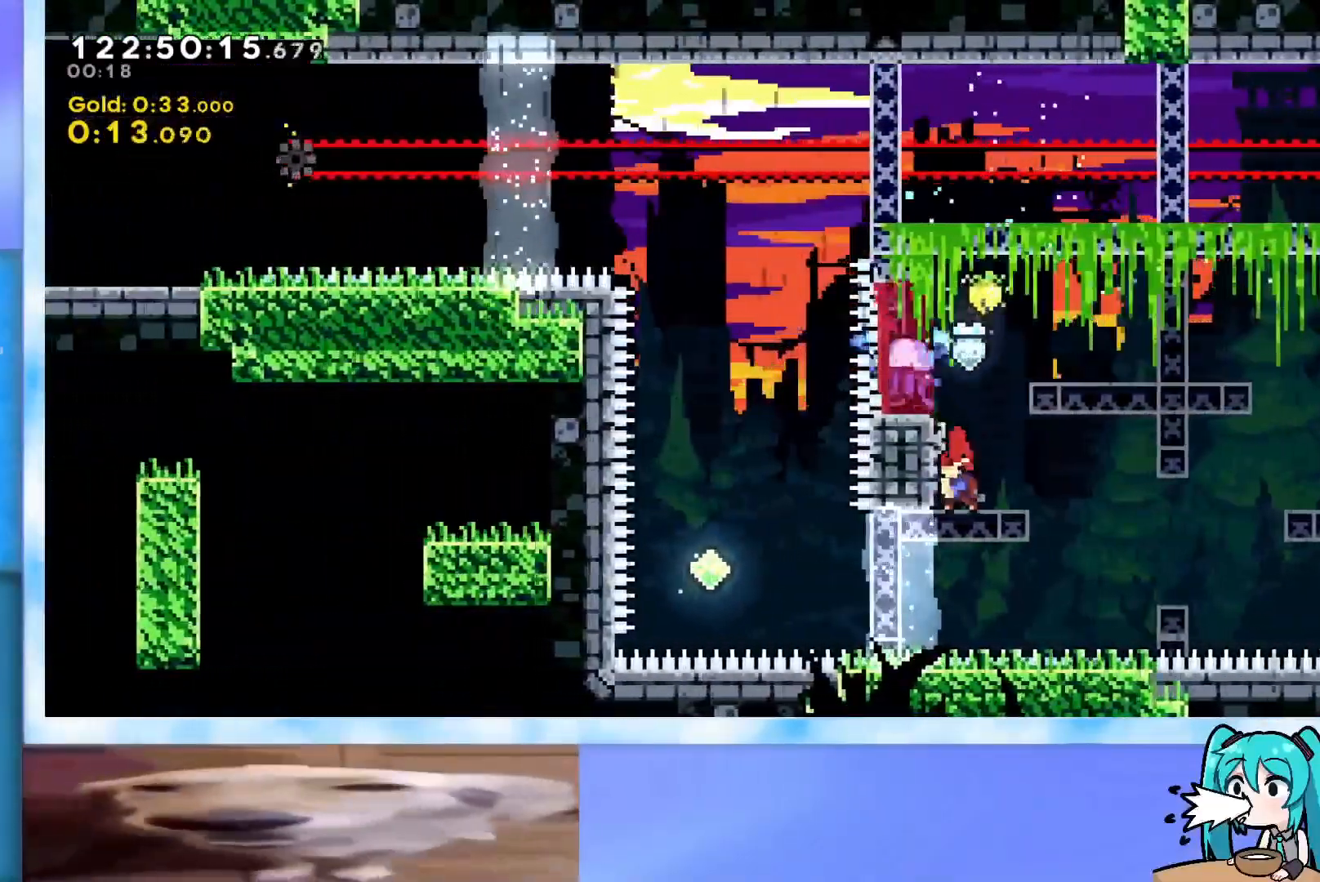
{"keys": ["dash", "left"], "events": [[134, "left", "down"], [234, "dash", "down"]]}
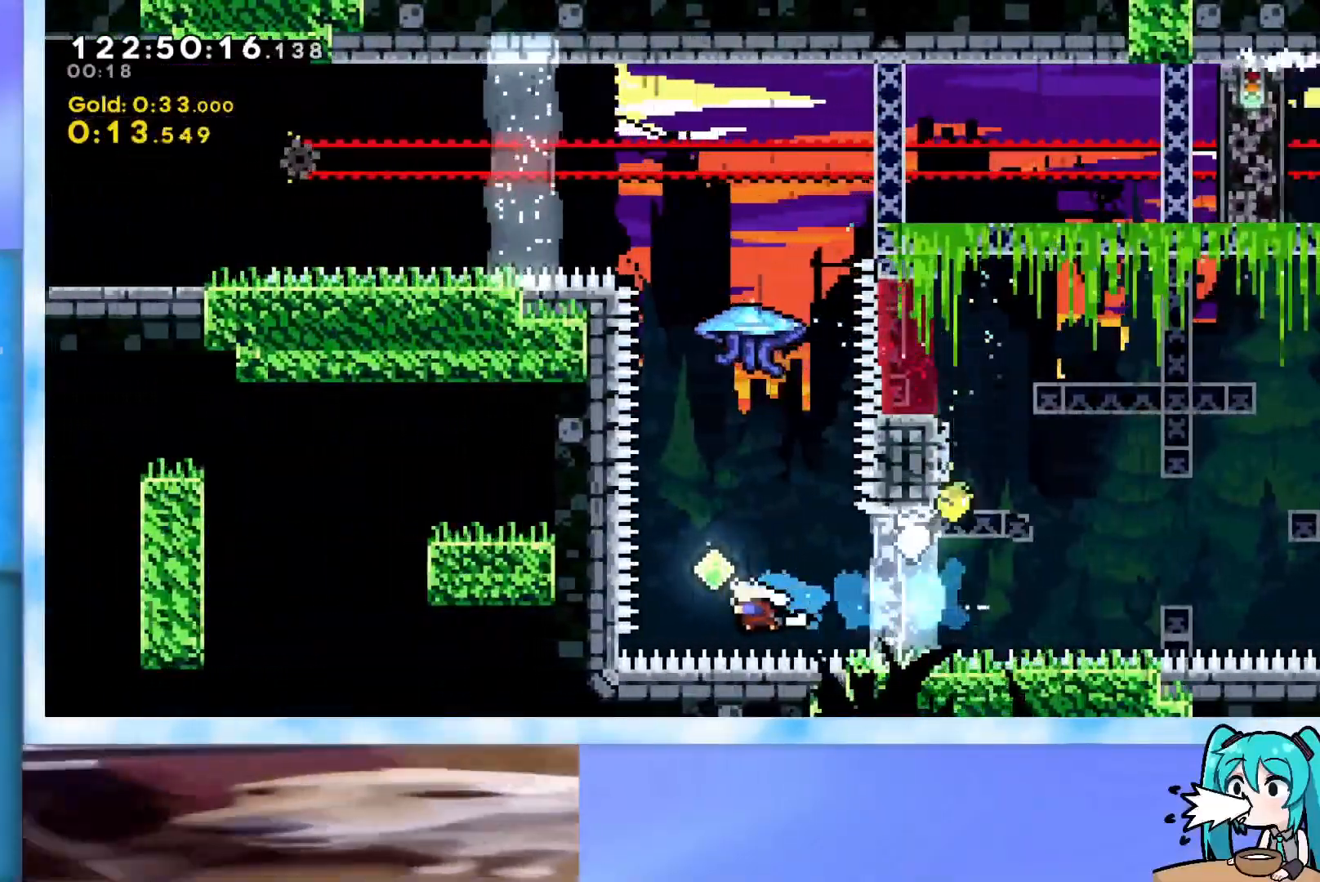
{"keys": ["grab", "left", "up"], "events": [[67, "dash", "up"], [117, "left", "up"], [117, "up", "down"], [150, "dash", "down"], [300, "dash", "up"], [300, "left", "down"], [384, "grab", "down"]]}
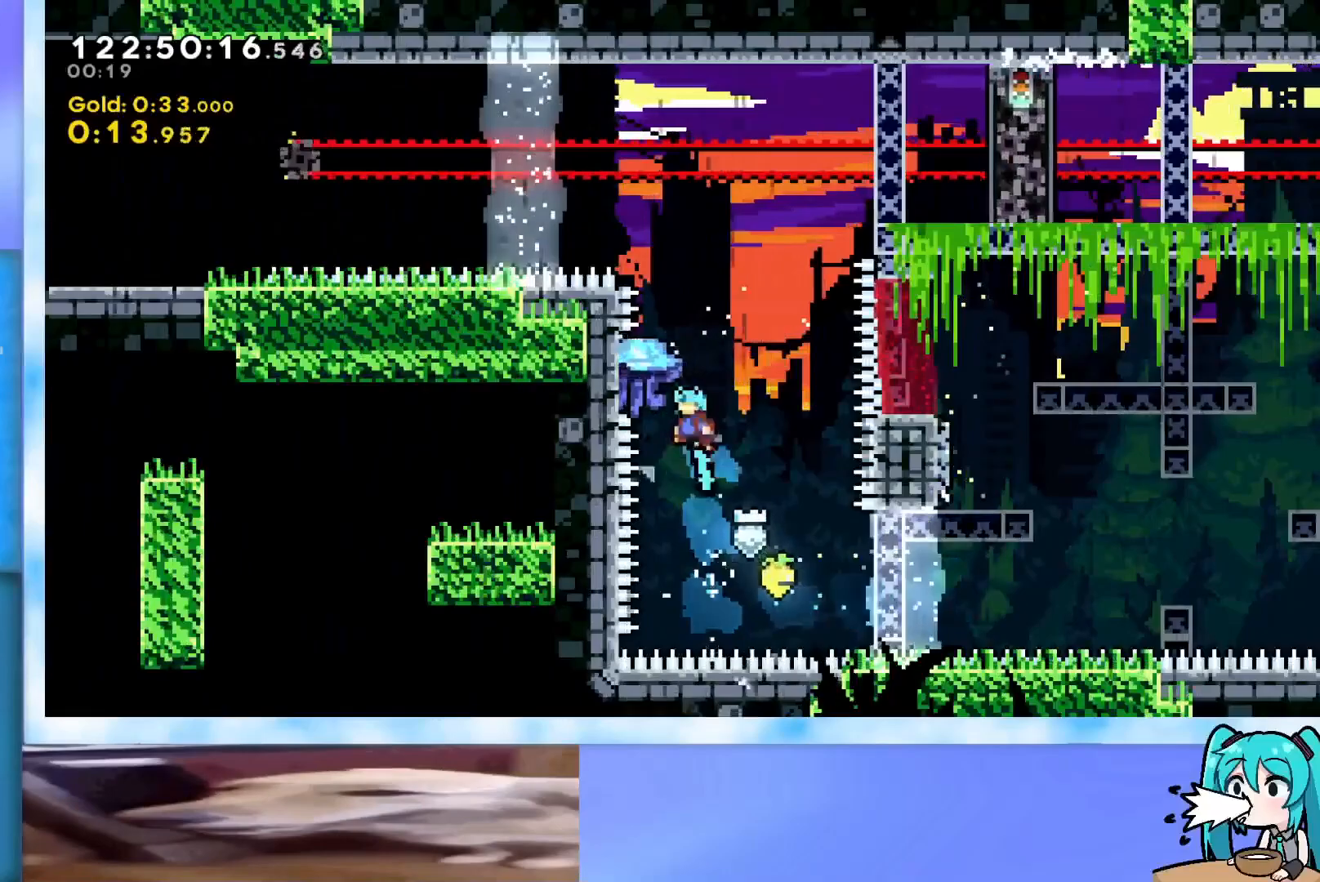
{"keys": ["right"], "events": [[34, "left", "up"], [401, "right", "down"], [501, "grab", "up"], [501, "up", "up"]]}
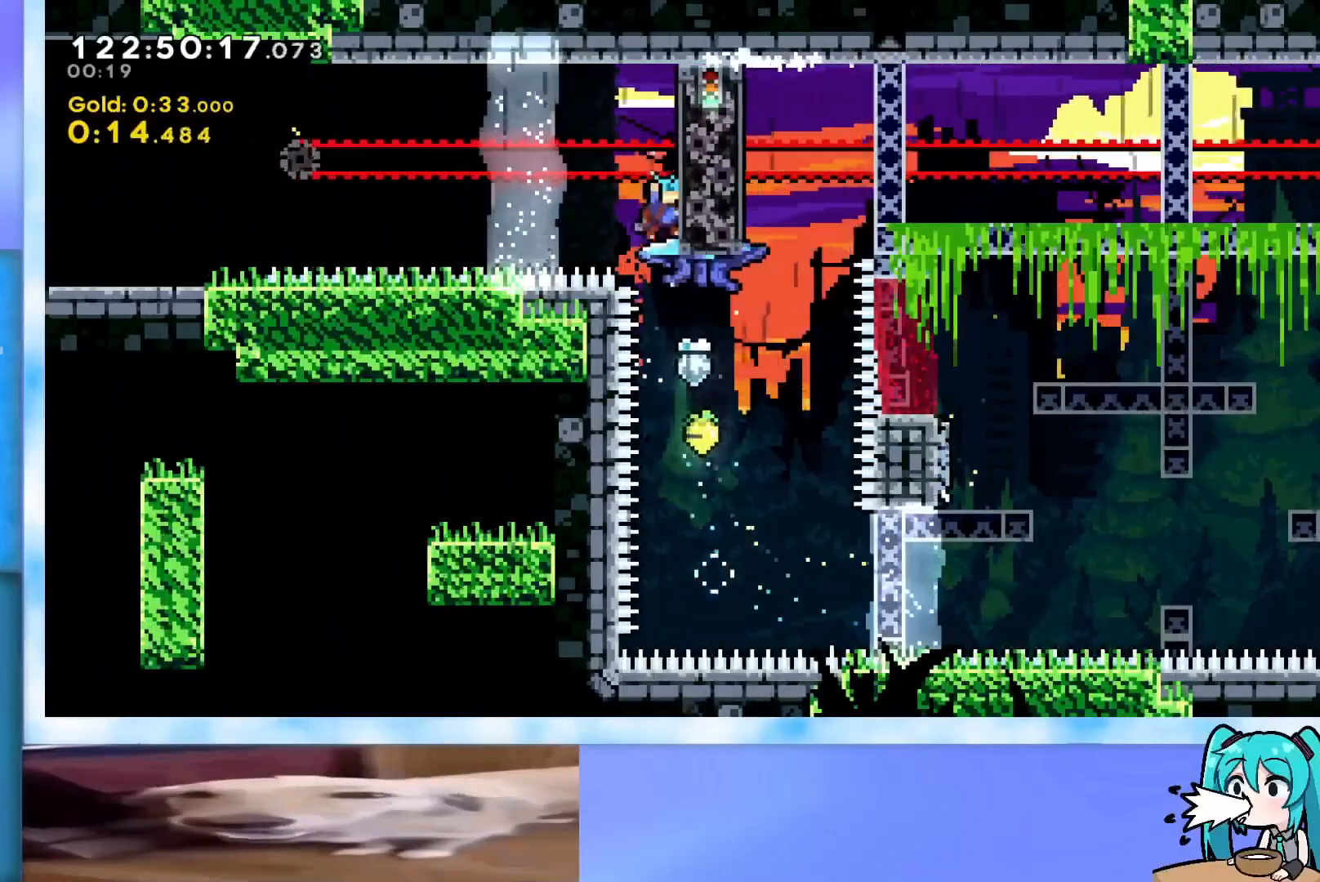
{"keys": ["down", "left"], "events": [[100, "grab", "down"], [133, "left", "down"], [183, "right", "up"], [233, "jump", "down"], [367, "grab", "up"], [367, "jump", "up"], [467, "down", "down"]]}
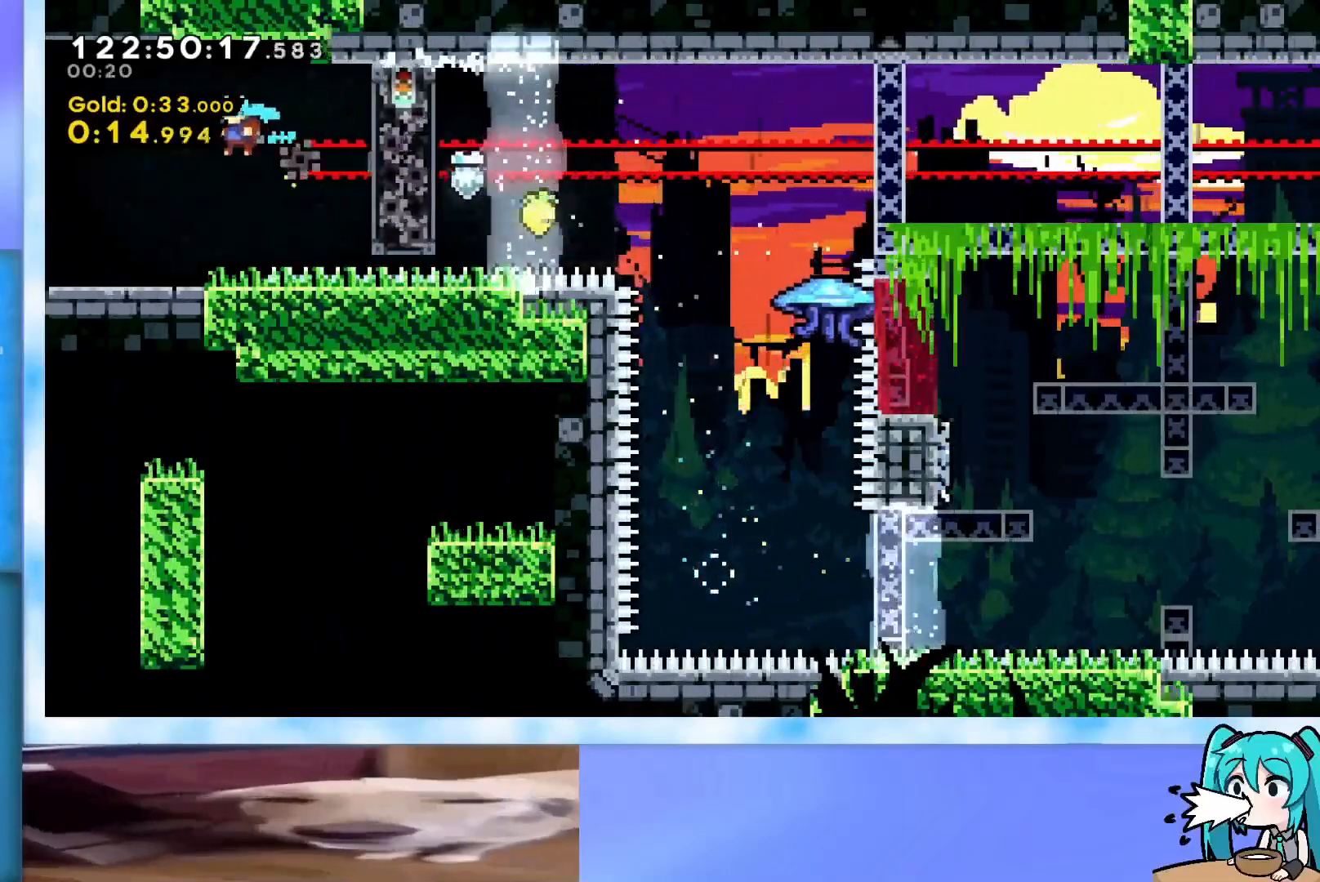
{"keys": ["down", "left"], "events": [[251, "dash", "down"], [384, "dash", "up"]]}
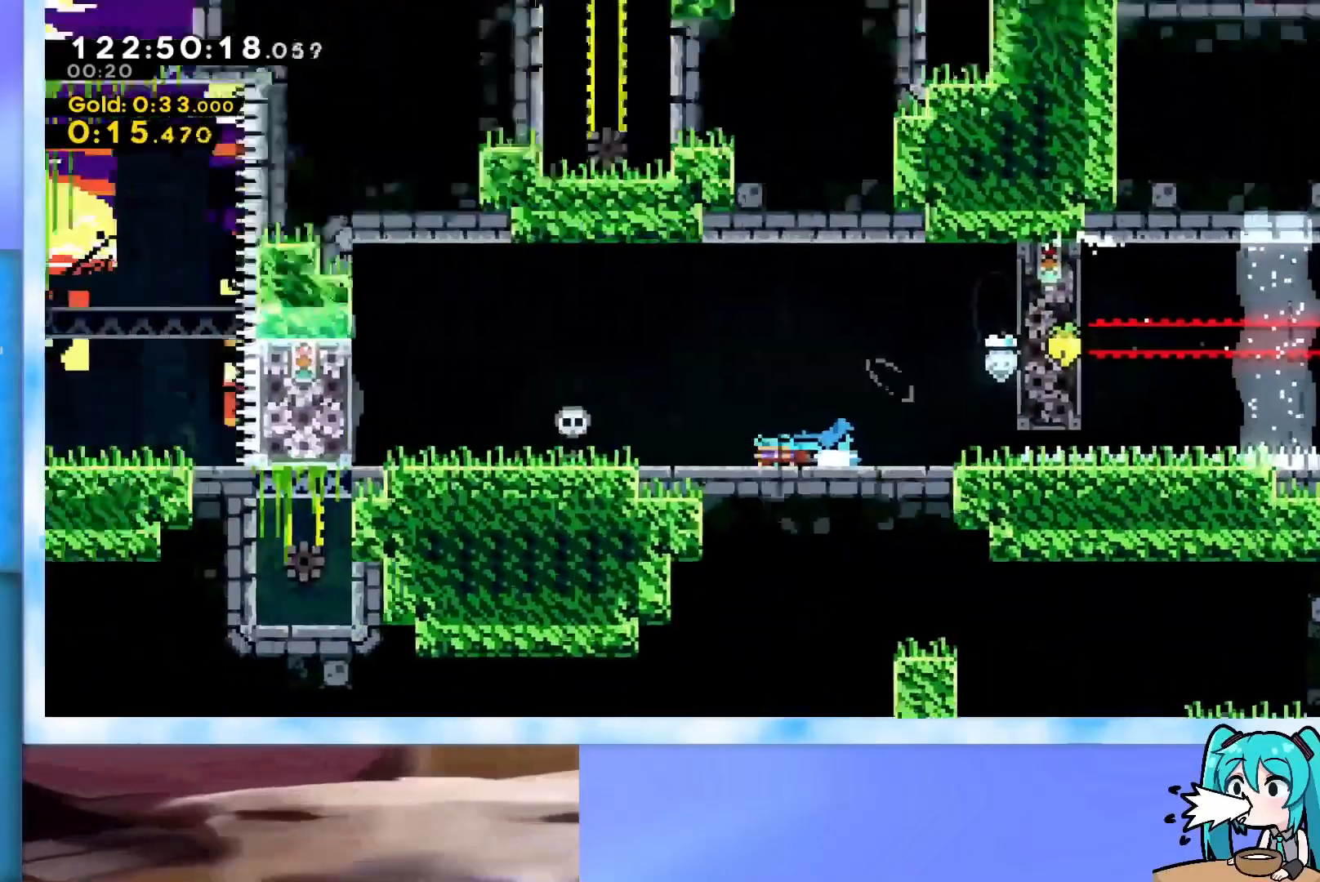
{"keys": ["left"], "events": [[83, "down", "up"]]}
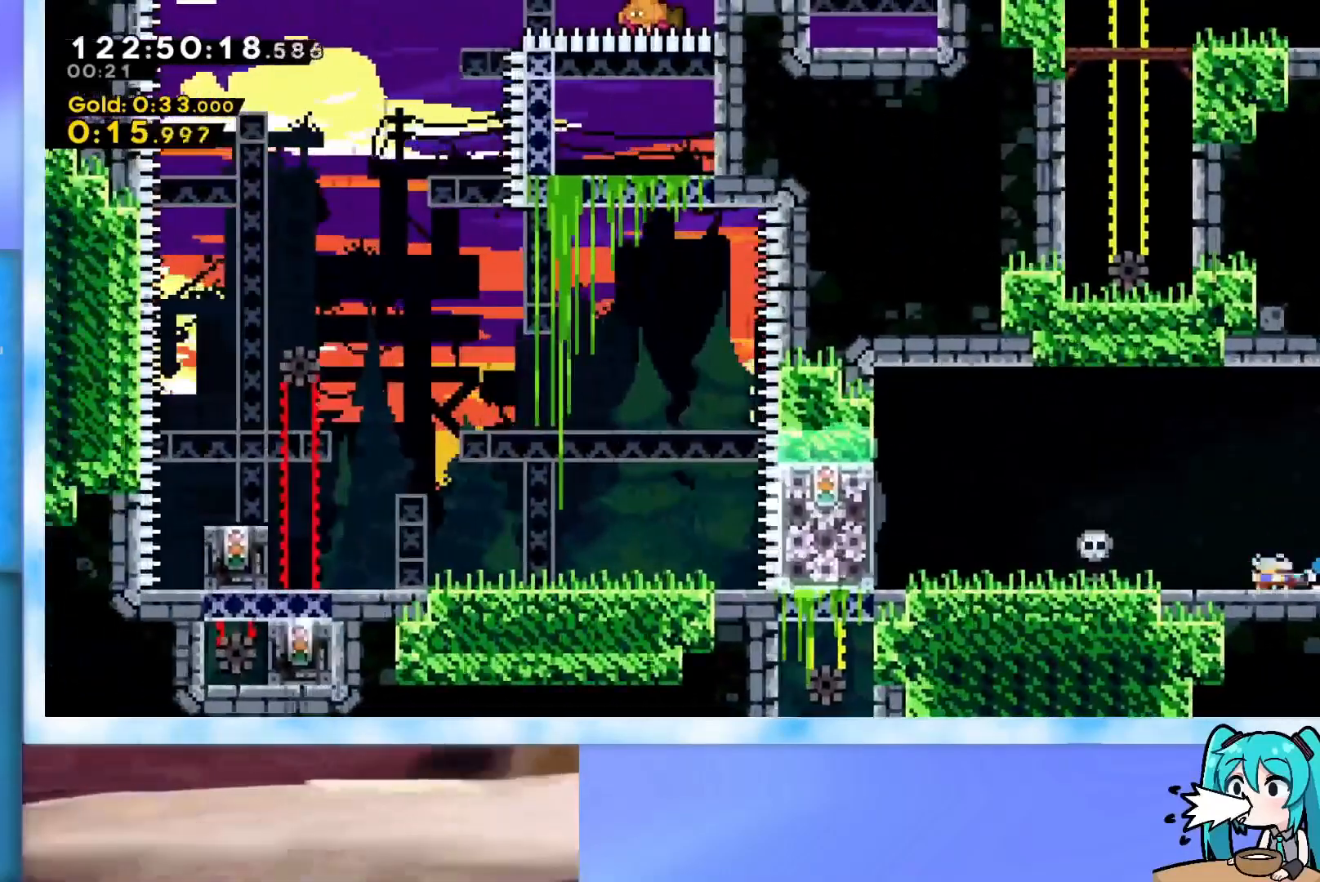
{"keys": [], "events": [[34, "jump", "down"], [117, "grab", "down"], [267, "jump", "up"], [451, "grab", "up"], [451, "left", "up"]]}
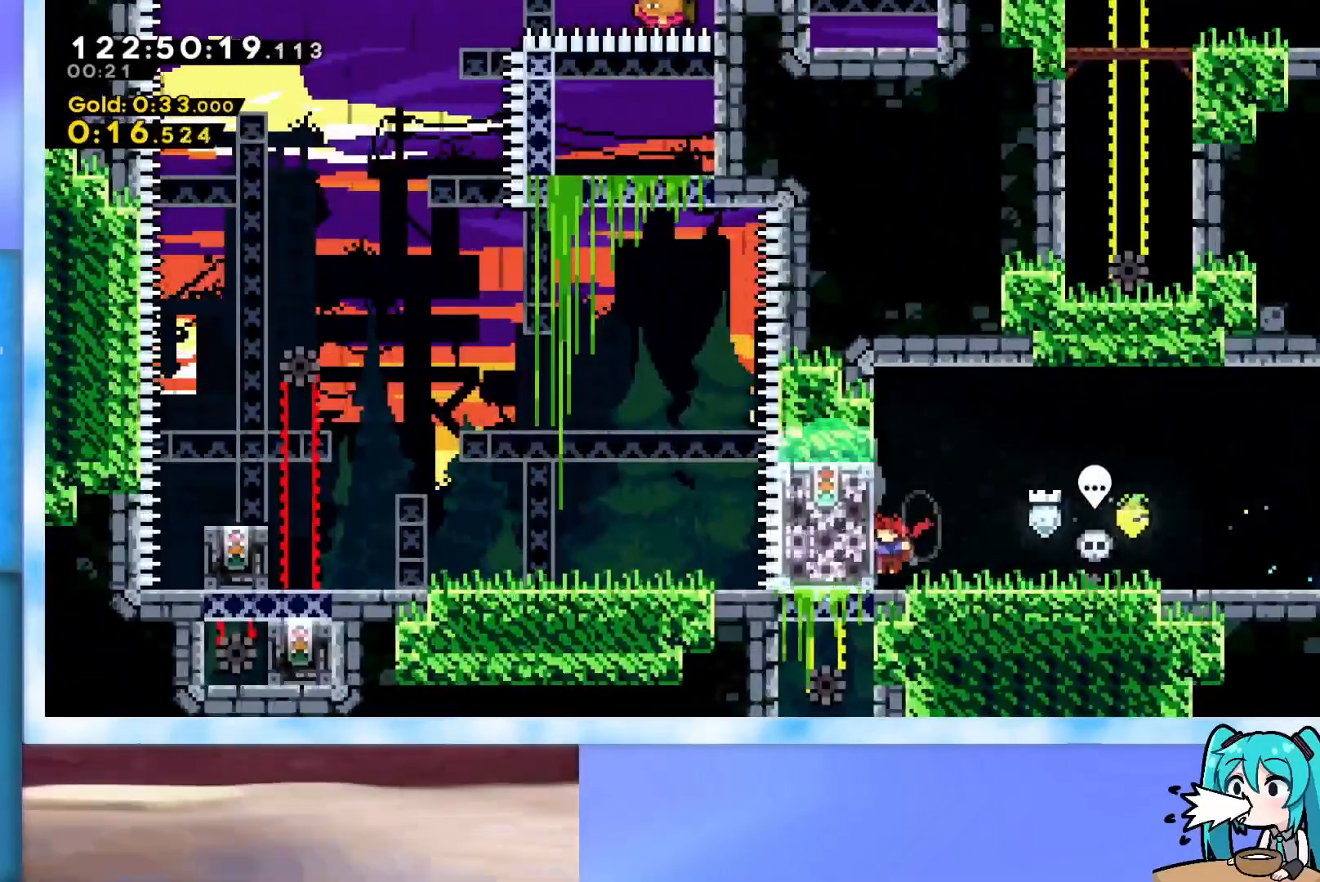
{"keys": ["dash", "down", "left"], "events": [[183, "jump", "down"], [283, "jump", "up"], [283, "left", "down"], [367, "dash", "down"], [367, "down", "down"]]}
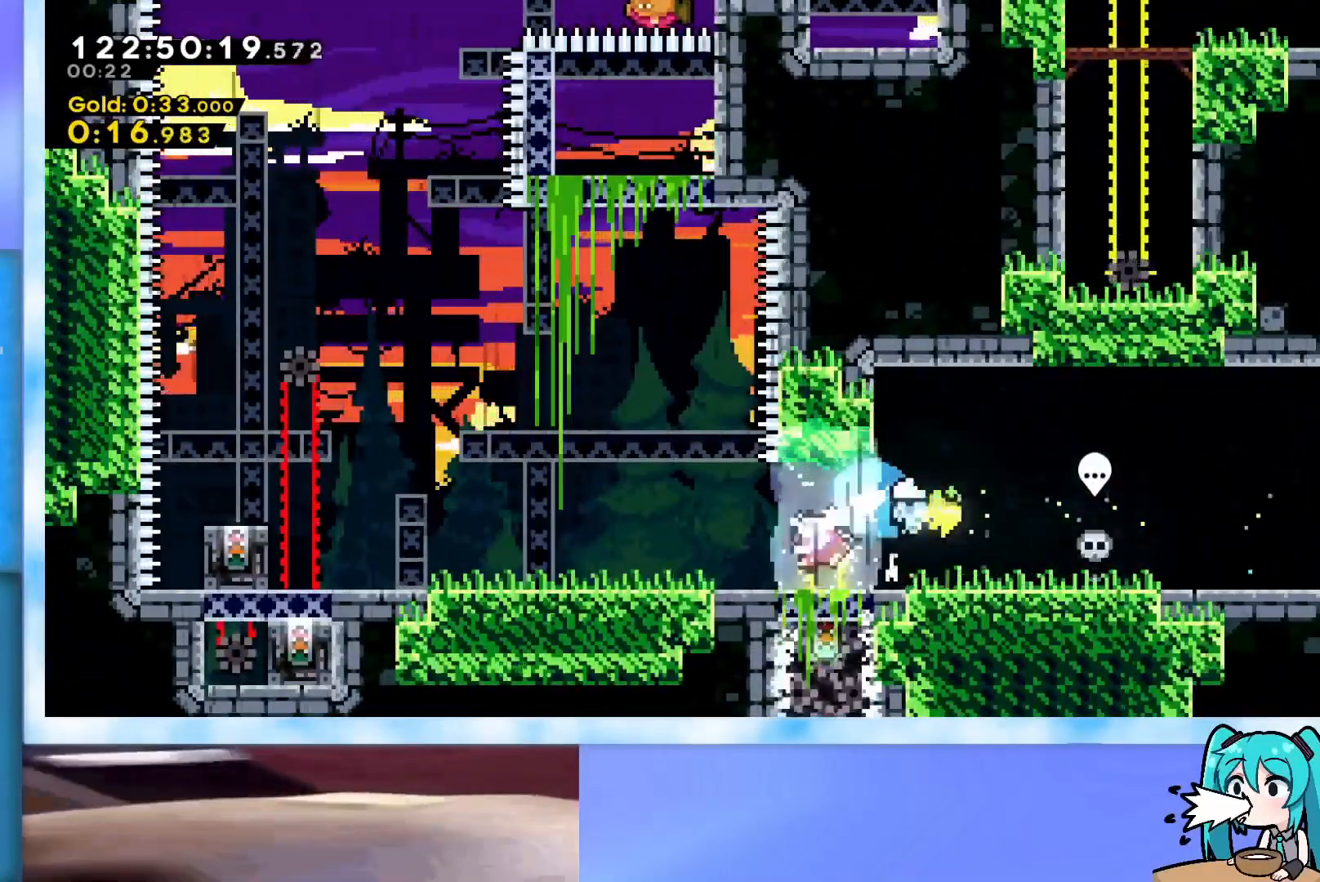
{"keys": ["grab", "left"], "events": [[17, "dash", "up"], [67, "down", "up"], [100, "jump", "down"], [251, "grab", "down"], [251, "jump", "up"]]}